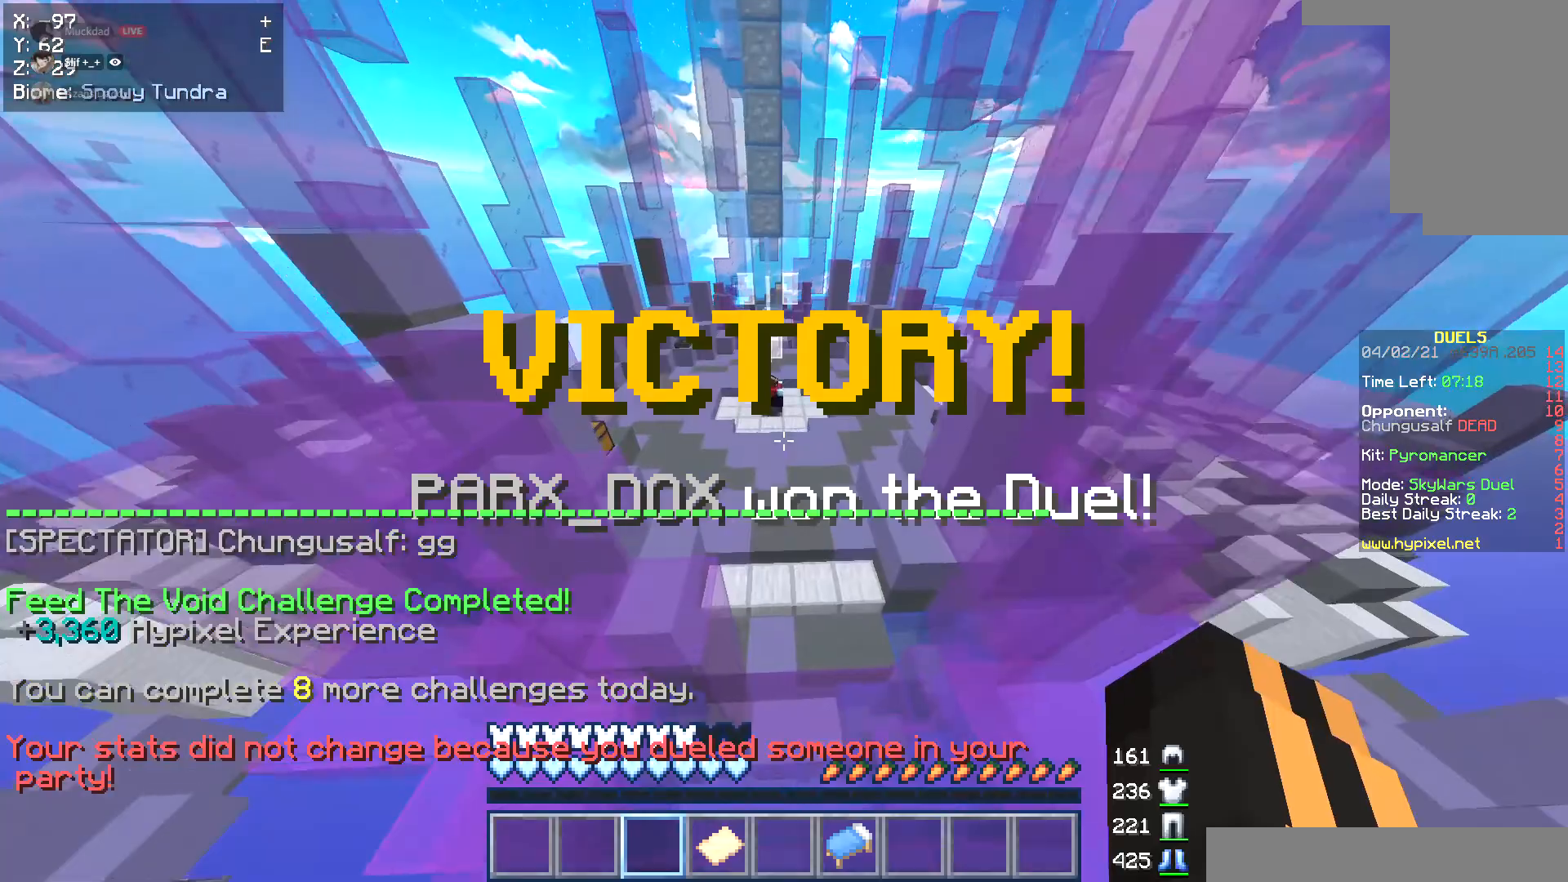
Gameplay with keyboard and mouse; each line is a JSON object with the keys and mouse buttons held at the frame after it. "events" lists presses ("down") and releases ("up") of "a", "d", "s", "w", "mouse_left" and "mouse_right" between this image and that frame as [ms after this image, input, new state], when the widget could be followed in between. "mouse_left", "mouse_right" = the "left", "right" buttons of the "mouse" list. No other keys are recorded. Fast repeated clicks can show as one long hold. Mouse movement is not recorded.
{"keys": ["w"], "mouse": ["left"], "events": [[288, "mouse_left", "down"]]}
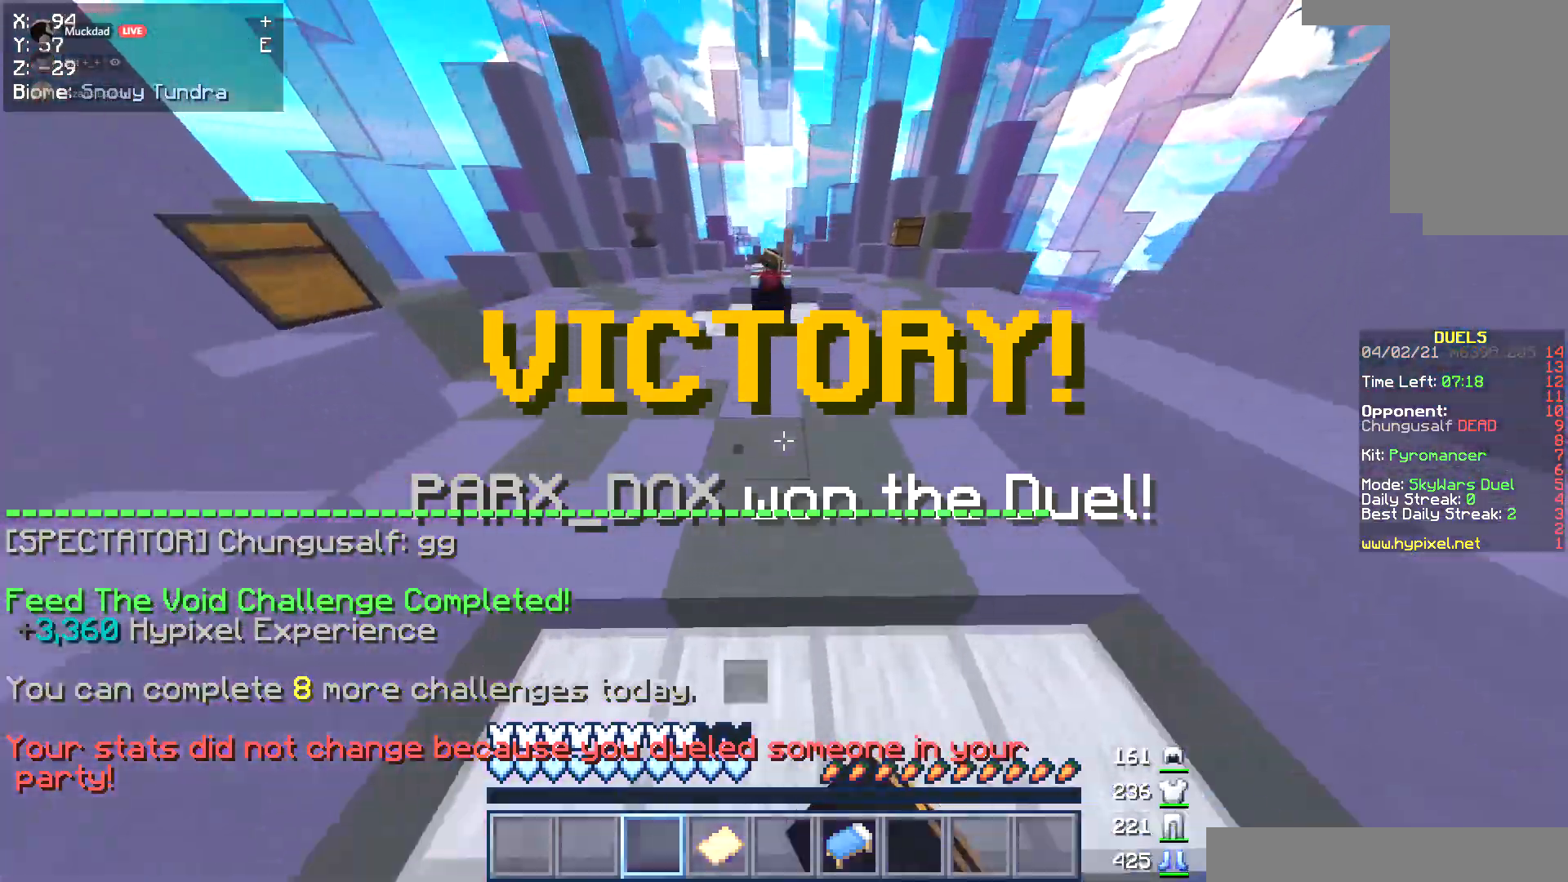
{"keys": ["w"], "mouse": [], "events": [[406, "mouse_left", "up"]]}
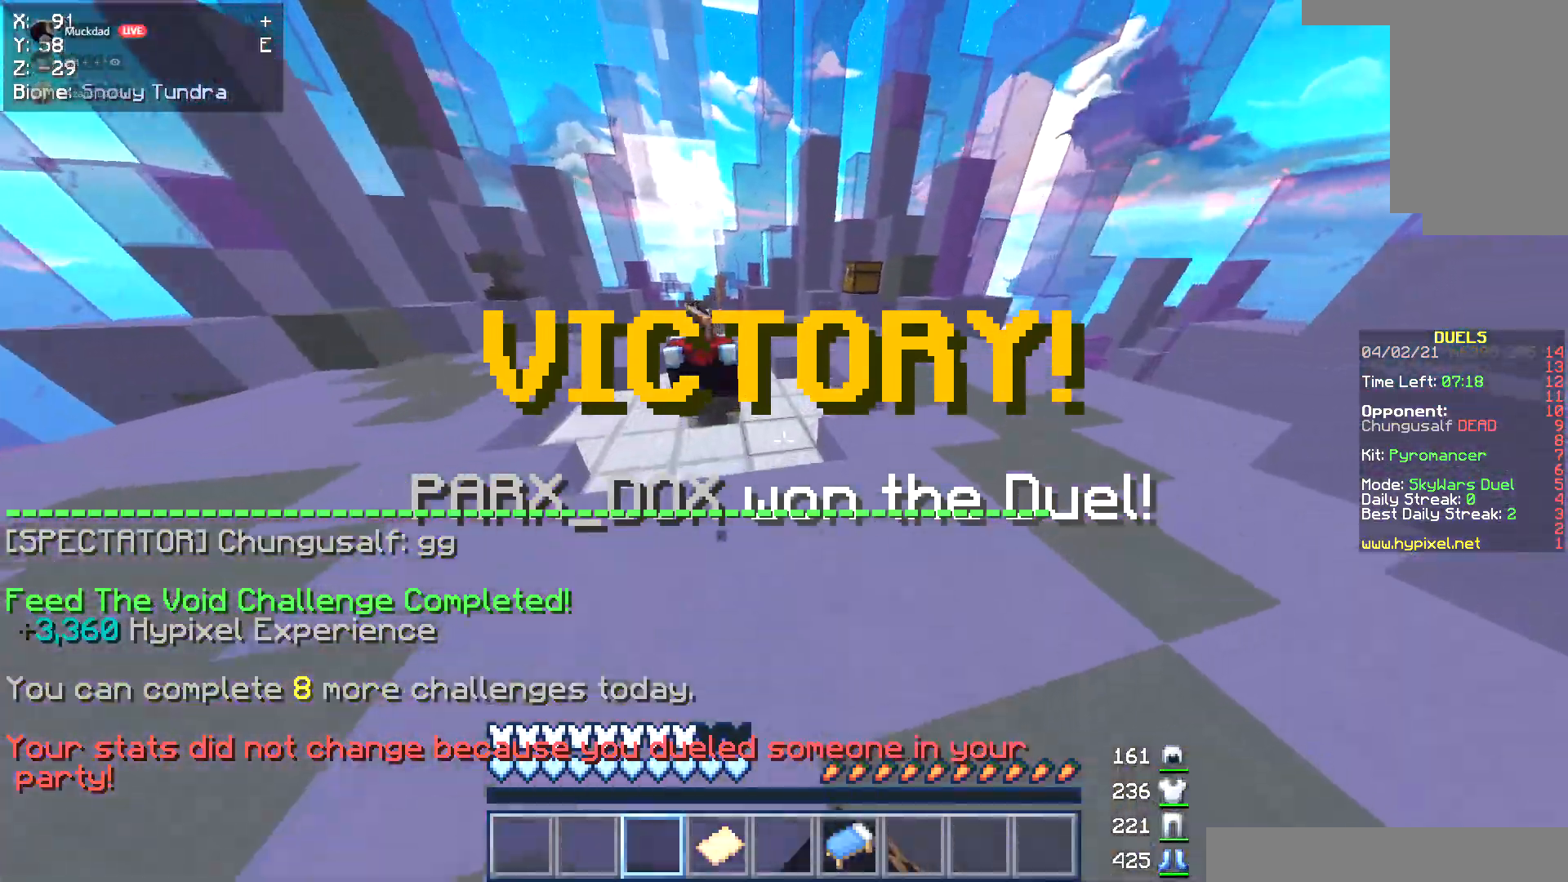
{"keys": ["w"], "mouse": ["left"], "events": [[84, "mouse_left", "down"], [422, "mouse_left", "up"], [507, "mouse_left", "down"]]}
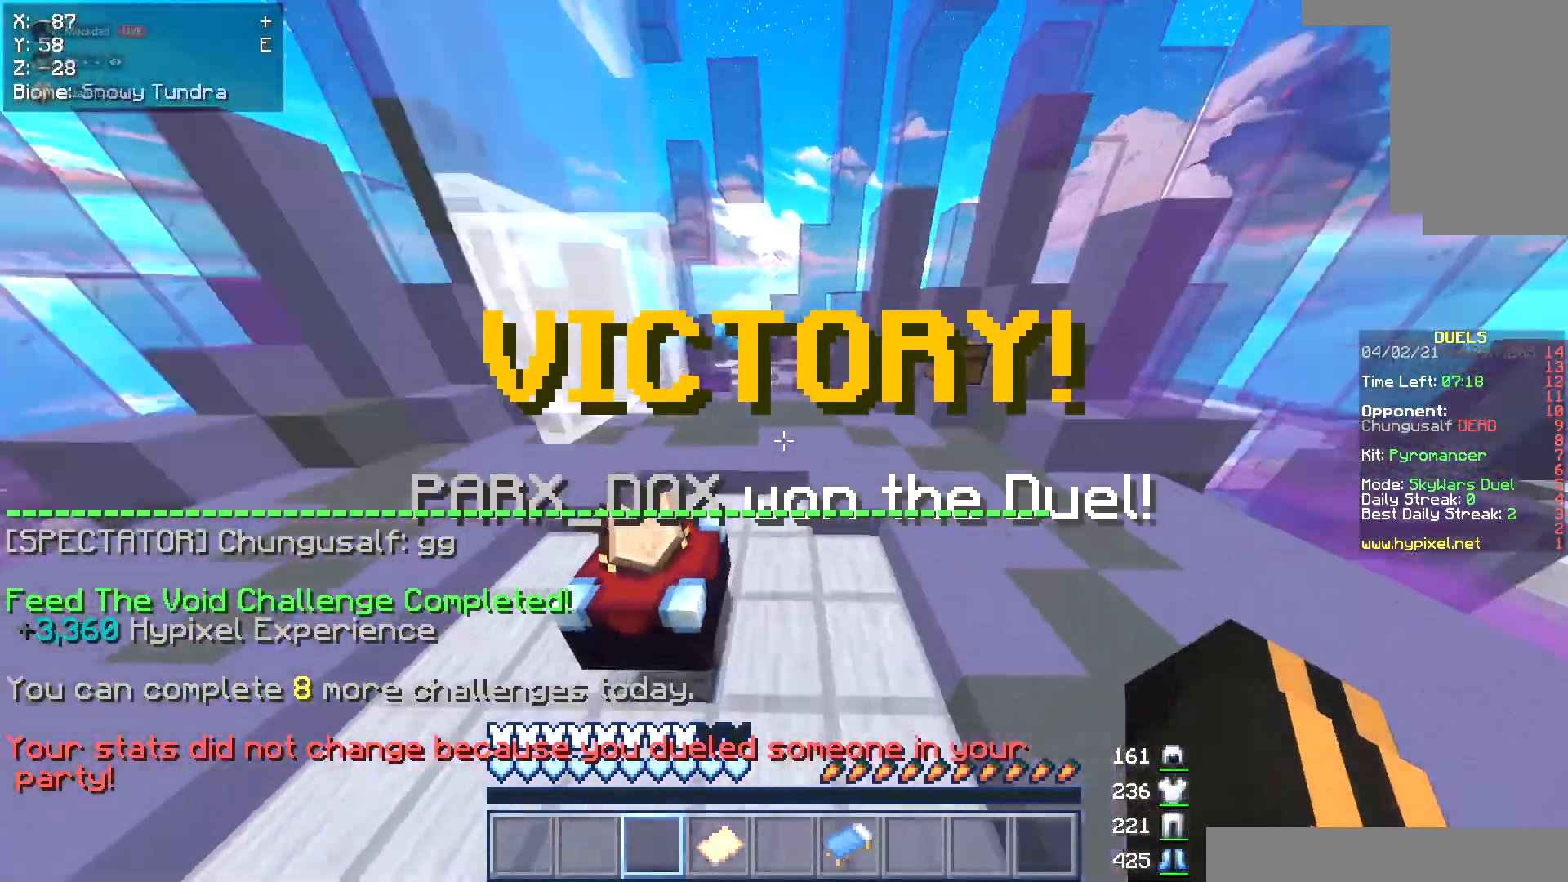
{"keys": ["w"], "mouse": ["left"], "events": [[169, "mouse_left", "up"], [236, "mouse_left", "down"], [371, "mouse_left", "up"], [456, "mouse_left", "down"]]}
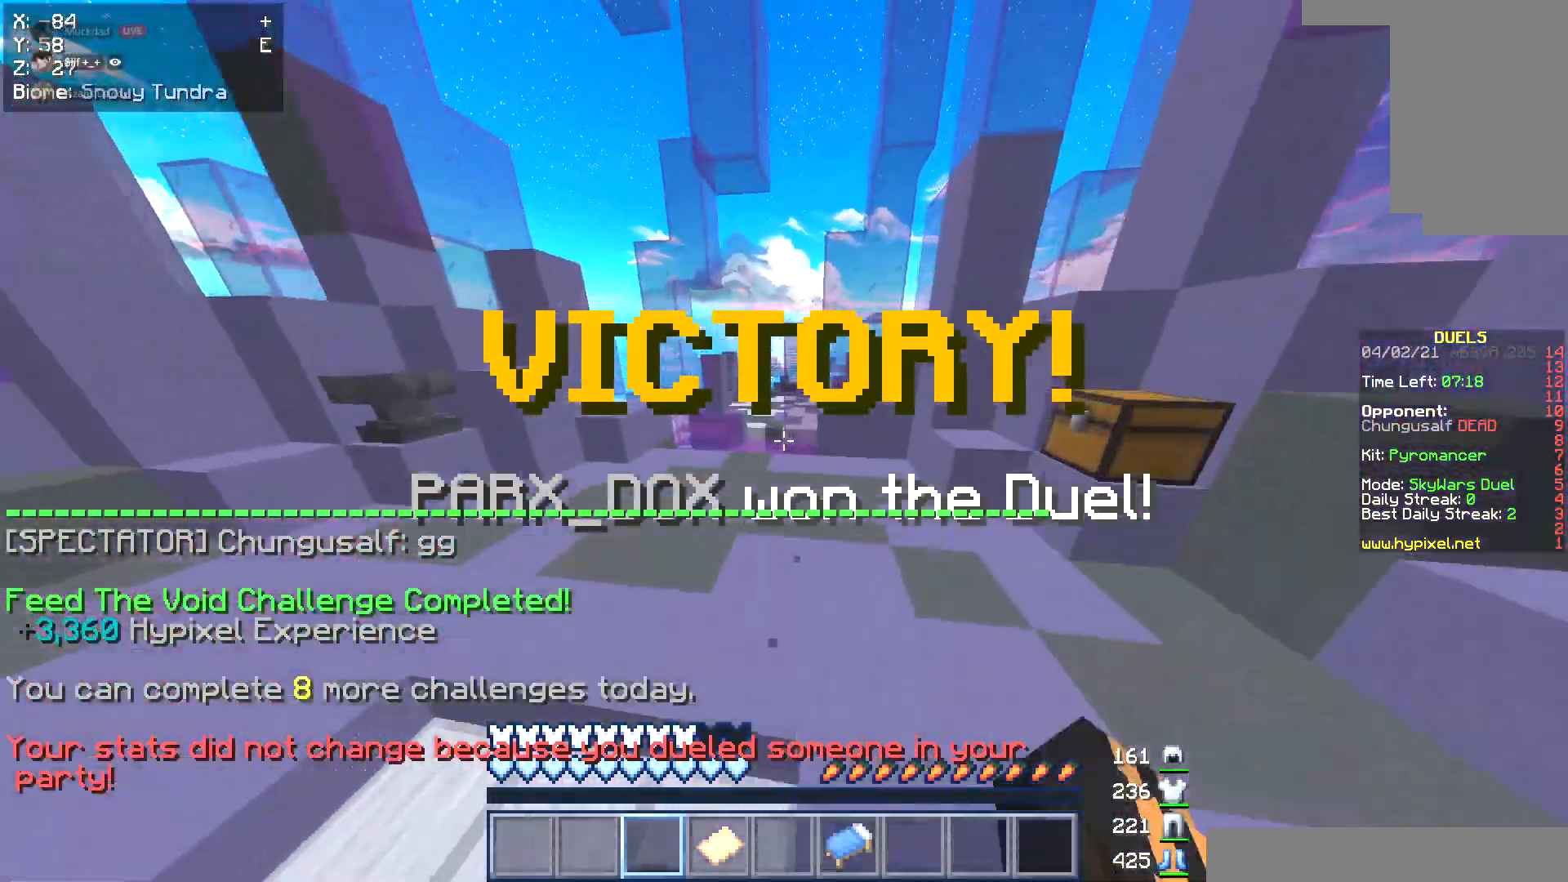
{"keys": ["a", "w"], "mouse": [], "events": [[67, "mouse_left", "up"], [118, "mouse_left", "down"], [270, "mouse_left", "up"], [287, "a", "down"], [321, "mouse_left", "down"], [473, "mouse_left", "up"]]}
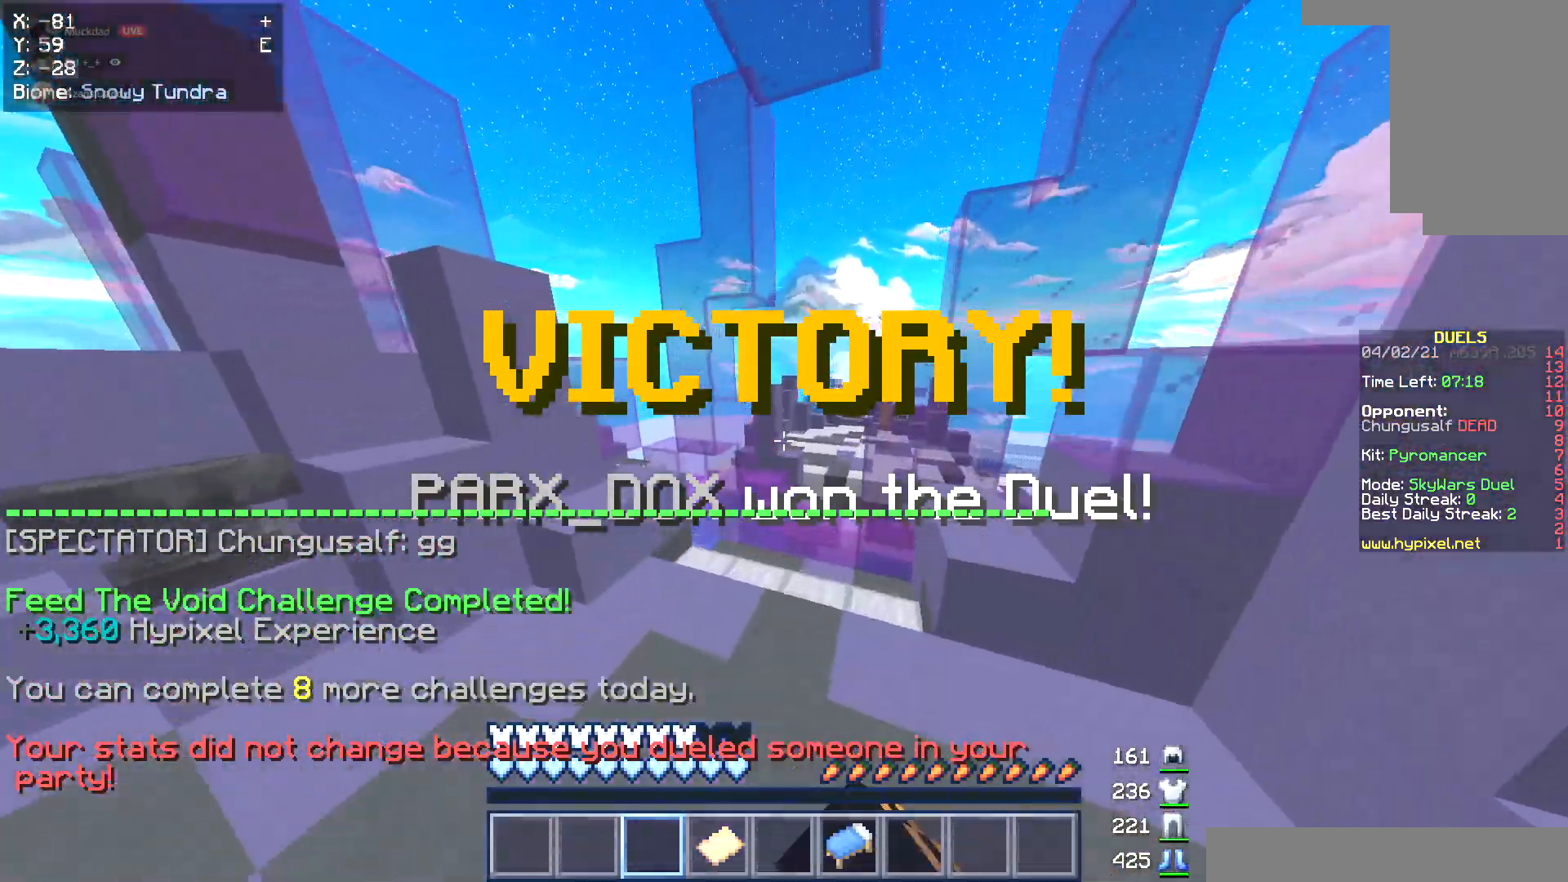
{"keys": ["w"], "mouse": [], "events": [[135, "a", "up"]]}
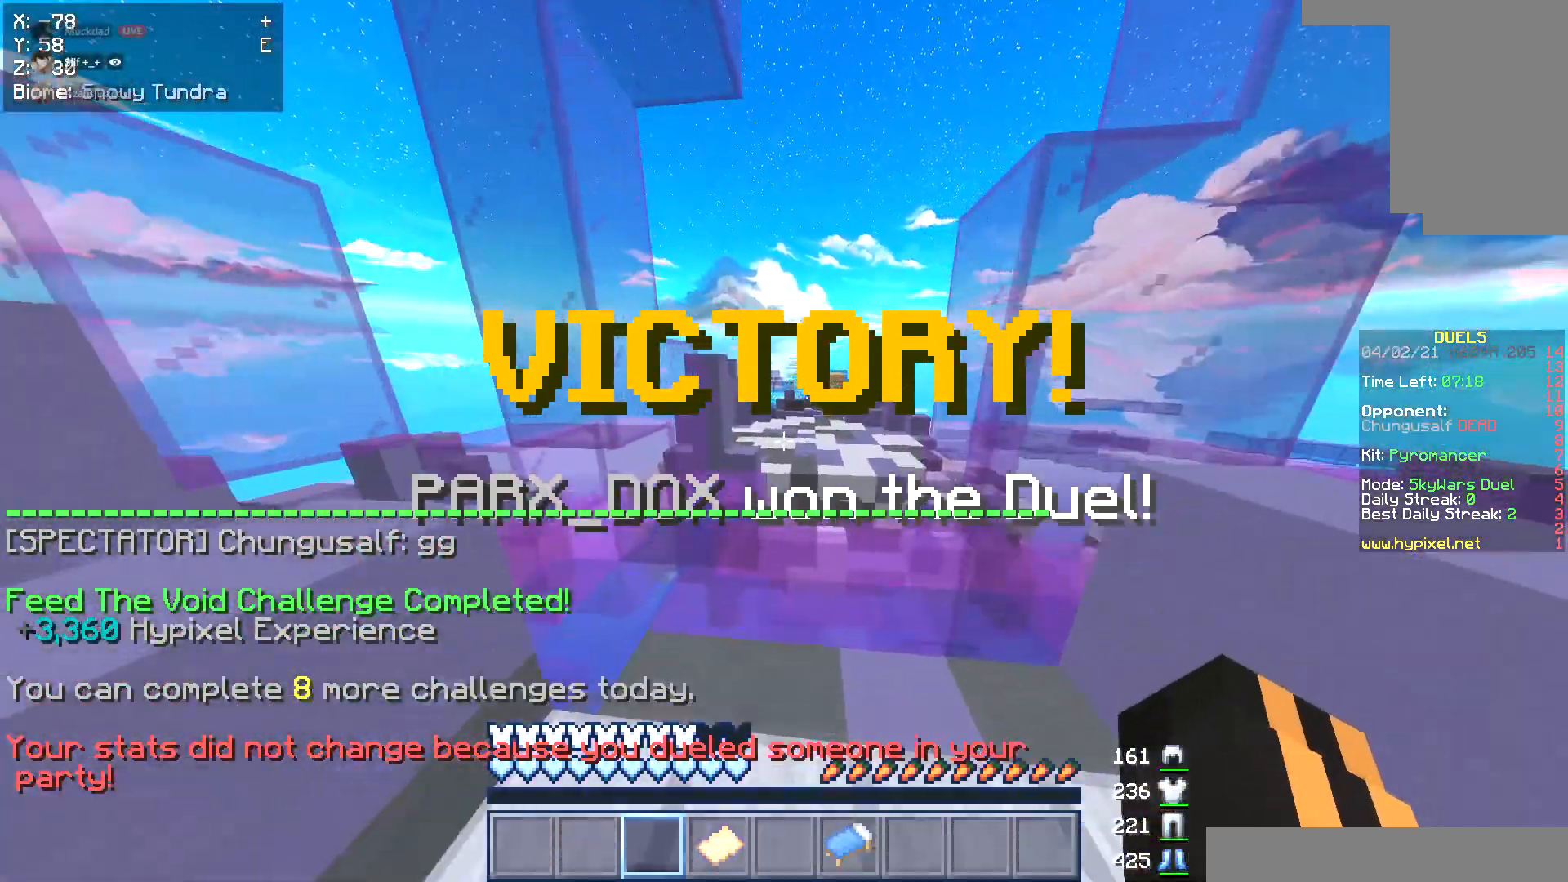
{"keys": ["w"], "mouse": [], "events": []}
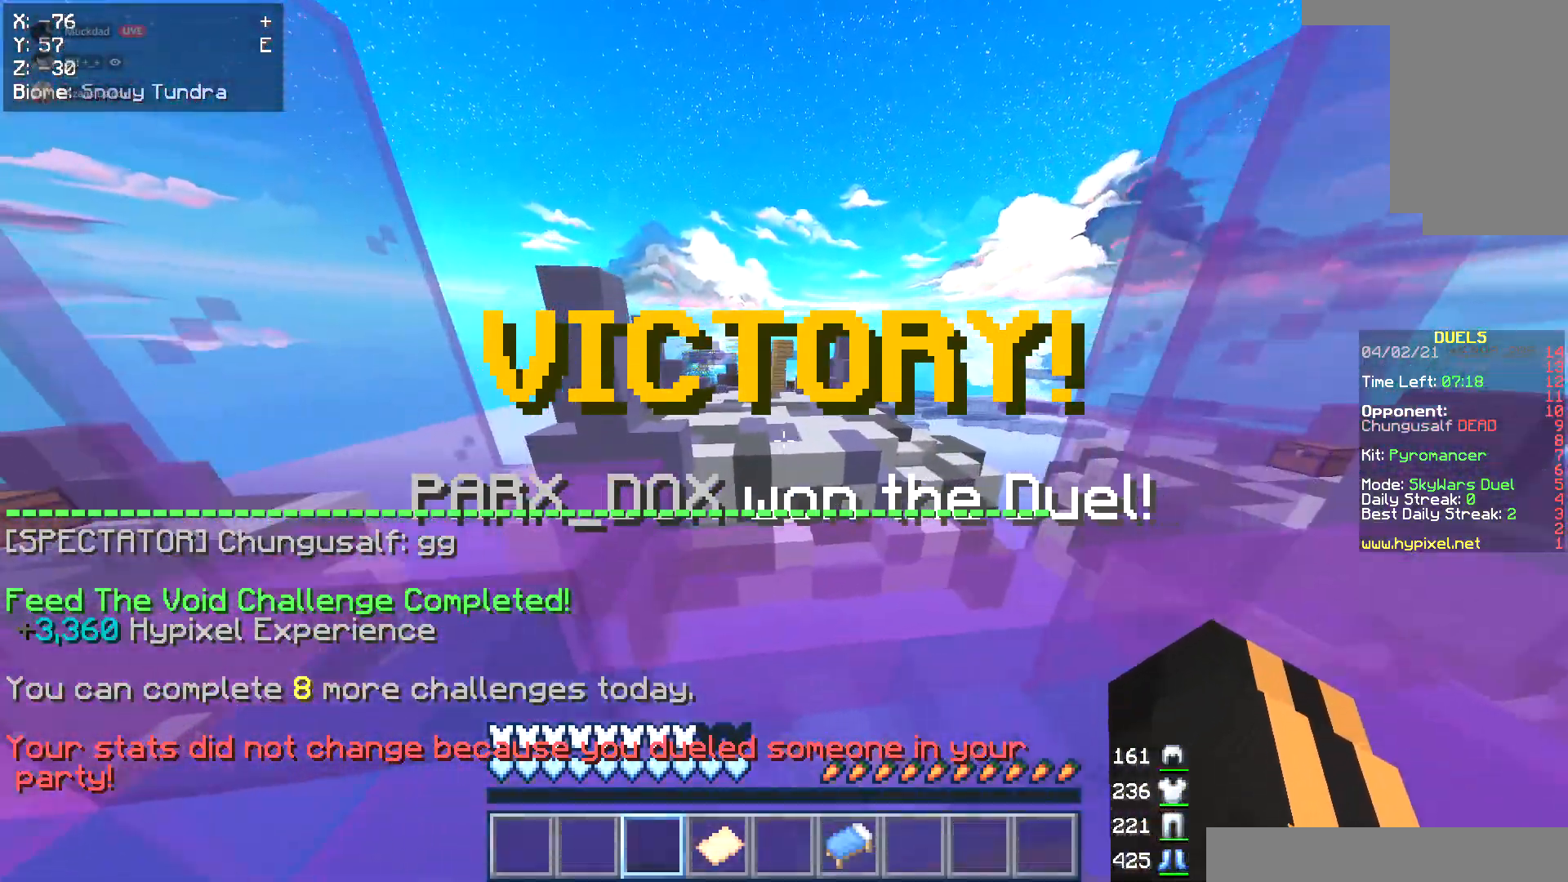
{"keys": ["w"], "mouse": [], "events": []}
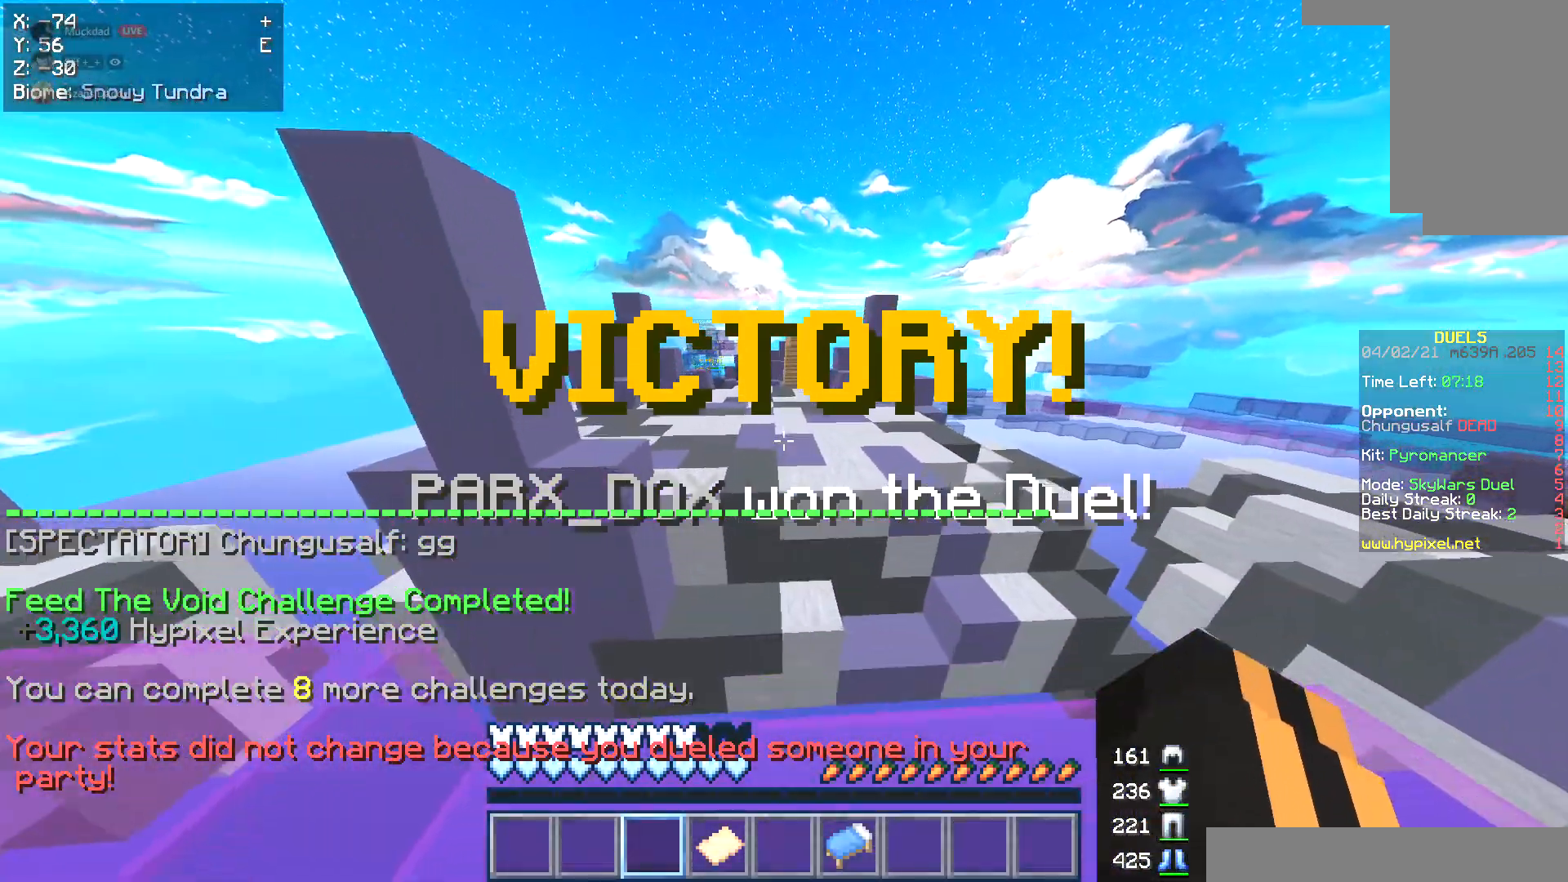
{"keys": ["w"], "mouse": [], "events": []}
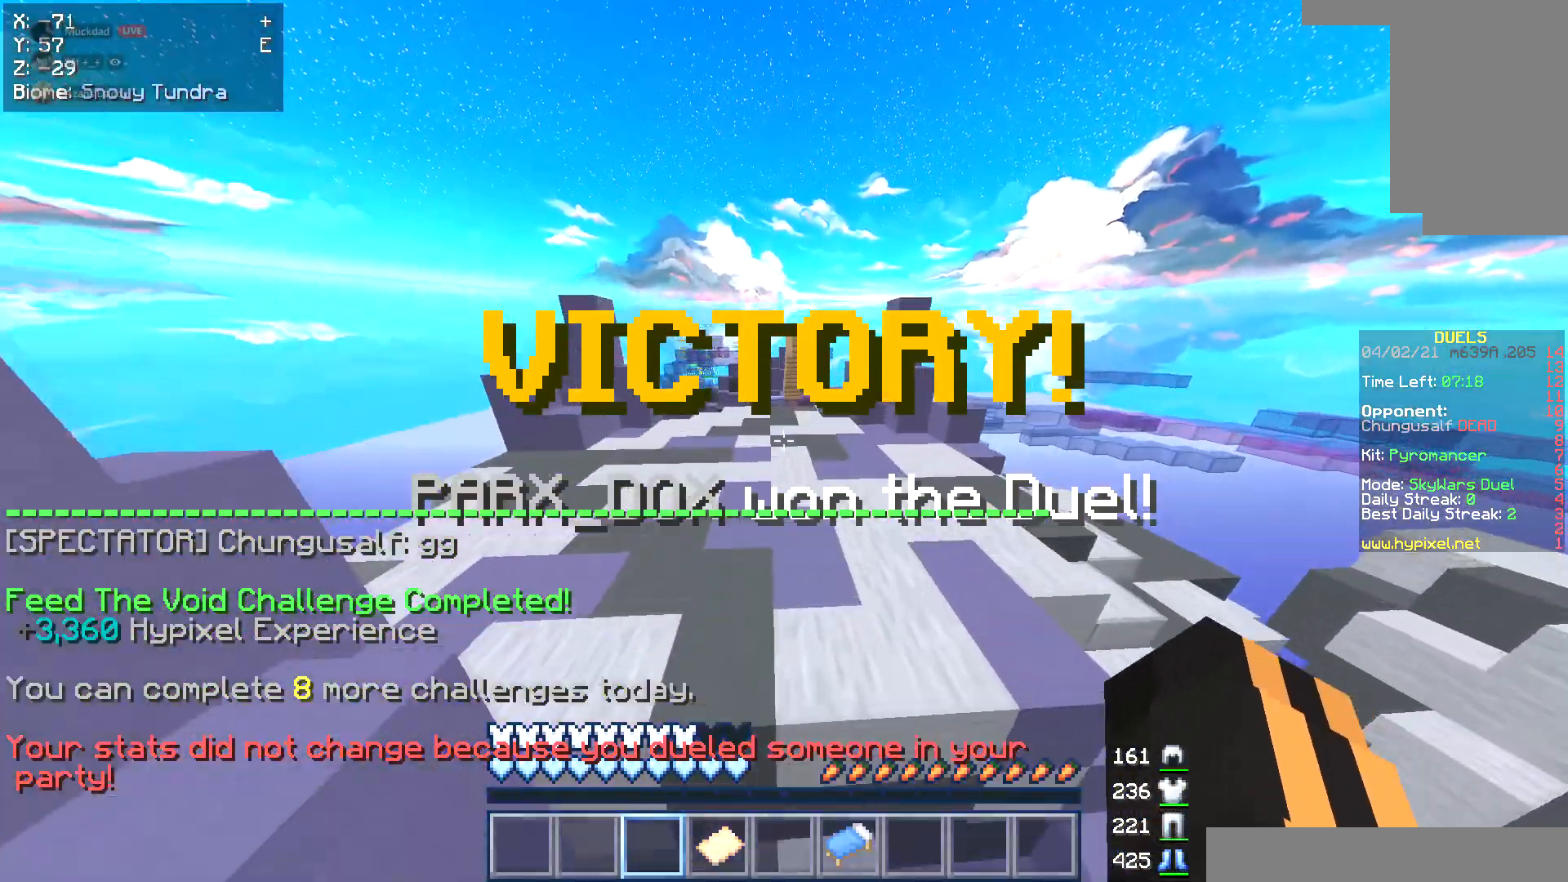
{"keys": ["w"], "mouse": [], "events": []}
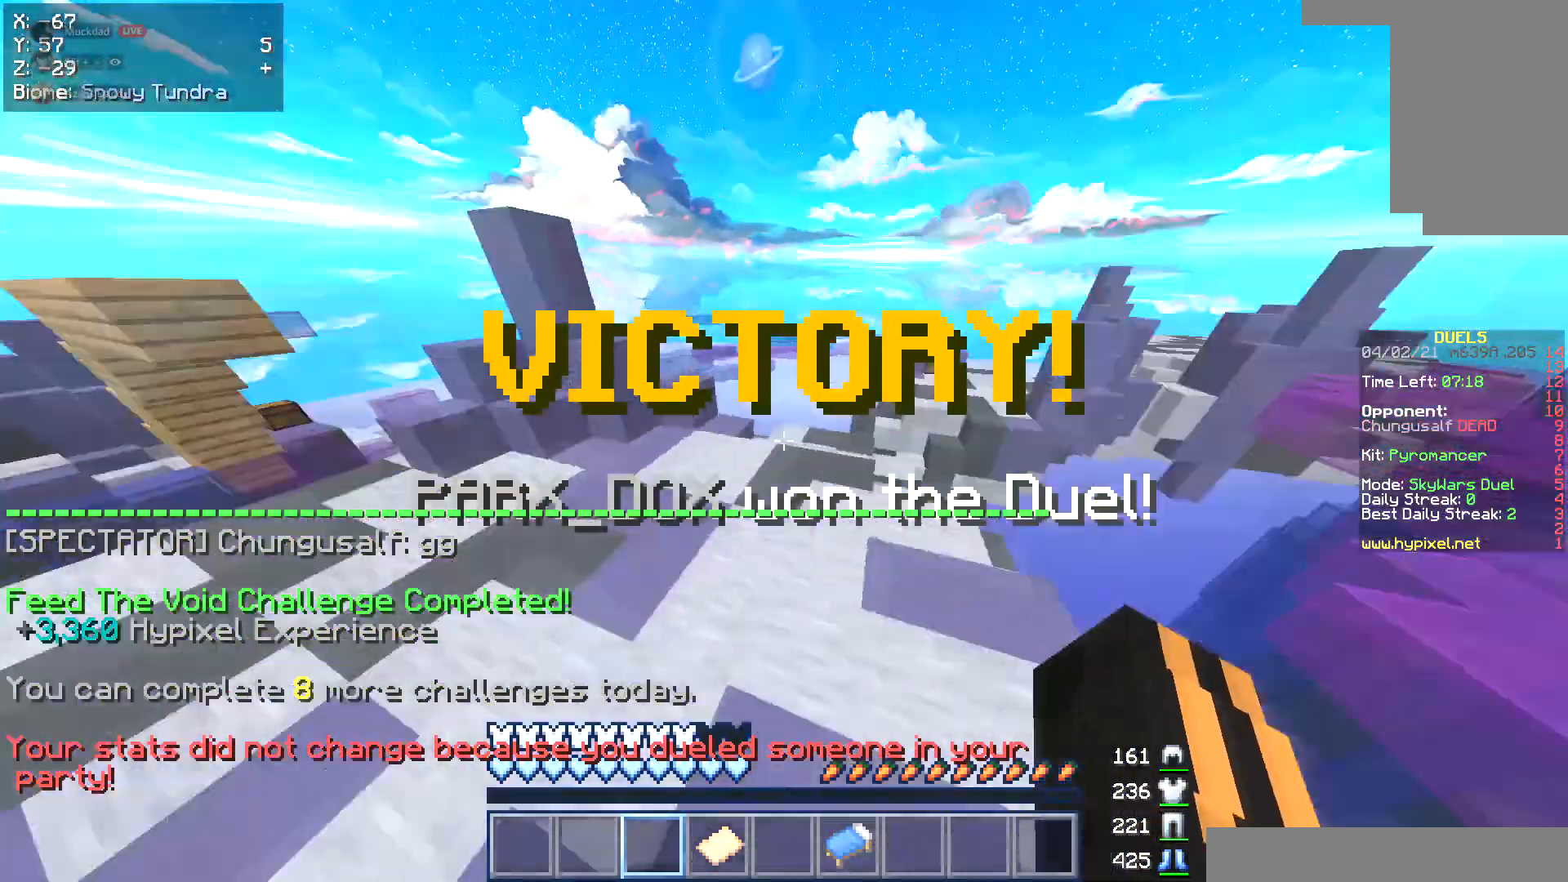
{"keys": ["w"], "mouse": [], "events": []}
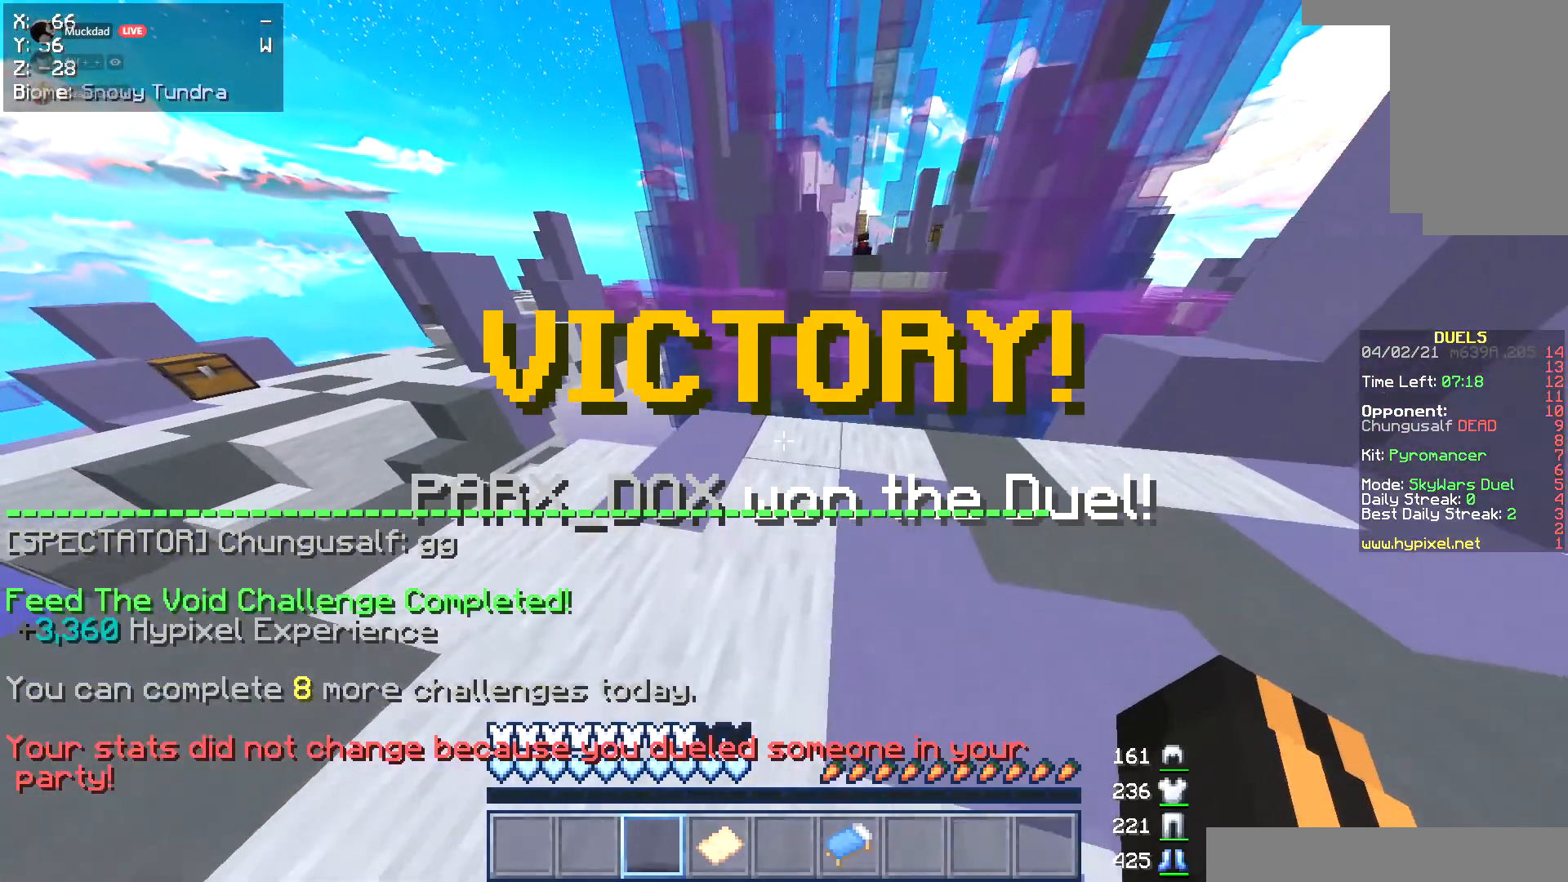
{"keys": ["w"], "mouse": [], "events": [[102, "d", "down"], [406, "d", "up"]]}
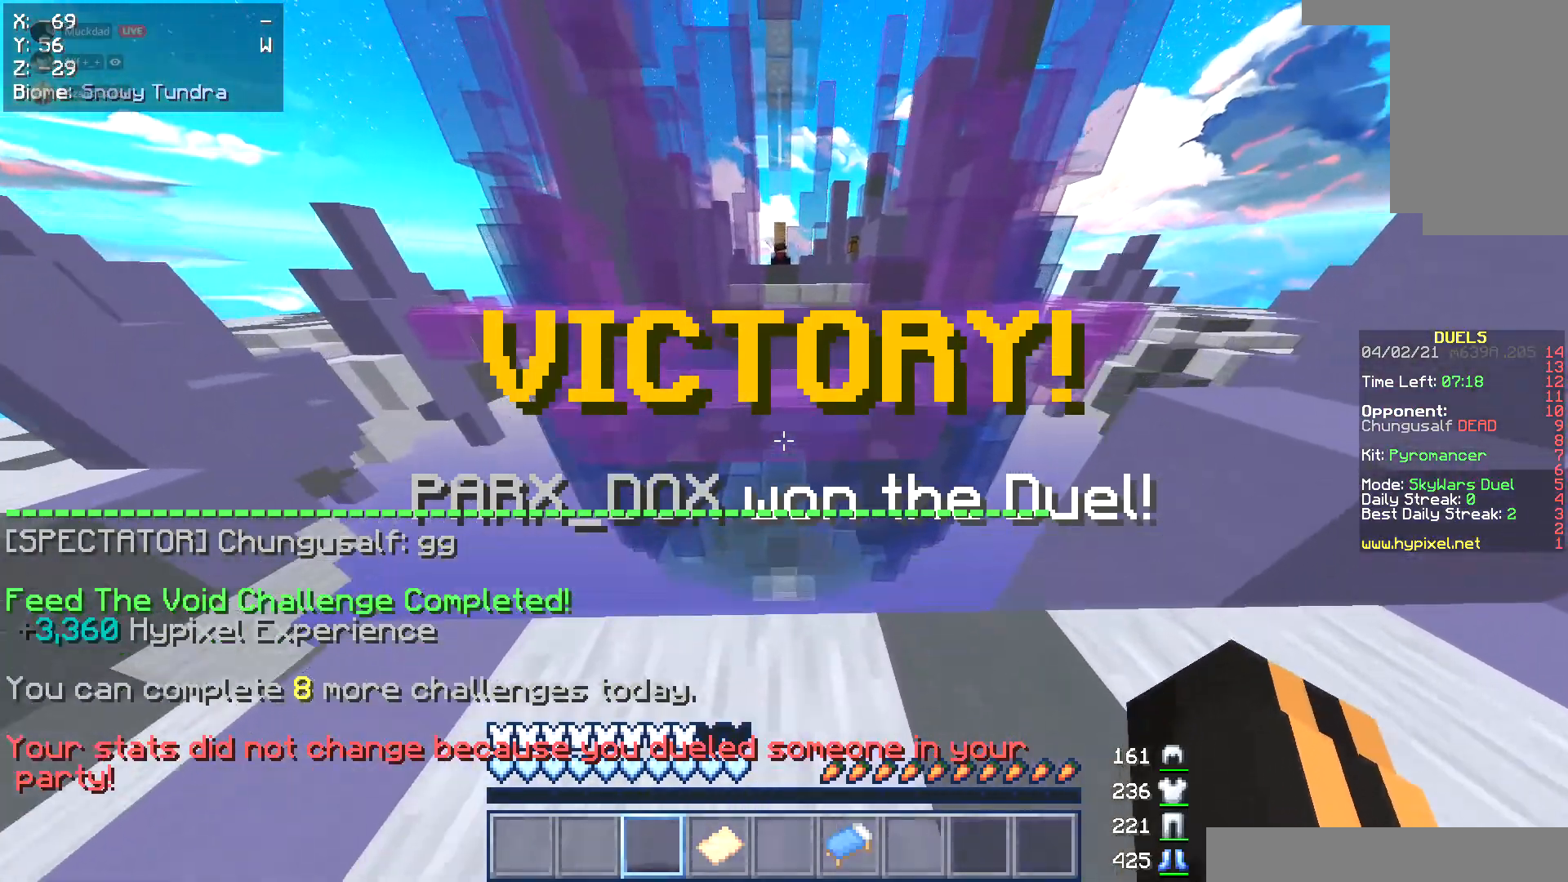
{"keys": ["w"], "mouse": [], "events": [[186, "d", "down"], [440, "d", "up"]]}
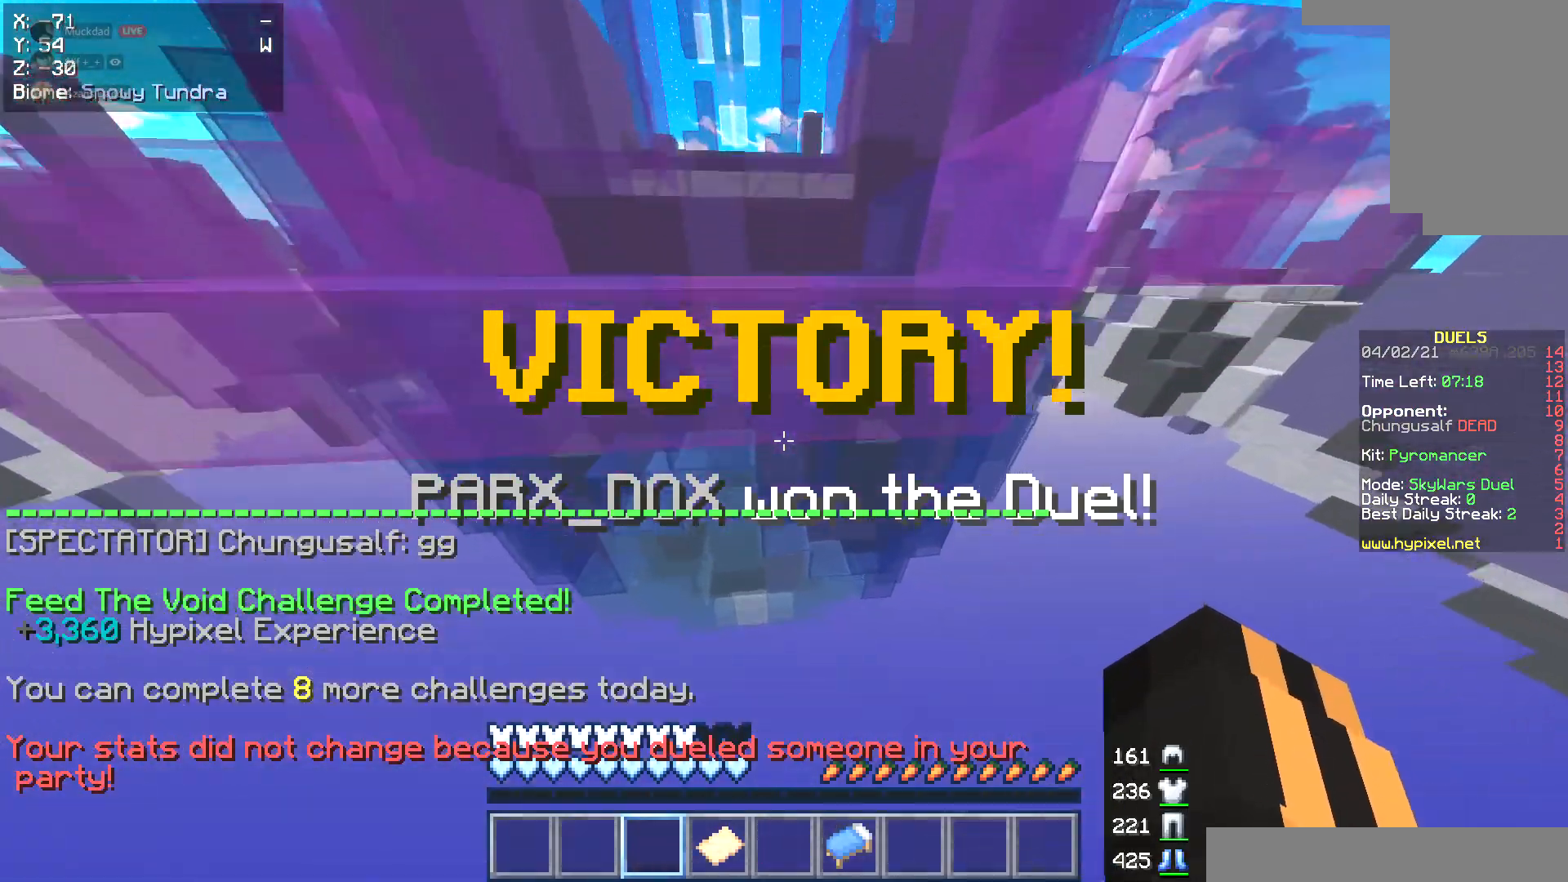
{"keys": [], "mouse": [], "events": [[457, "w", "up"]]}
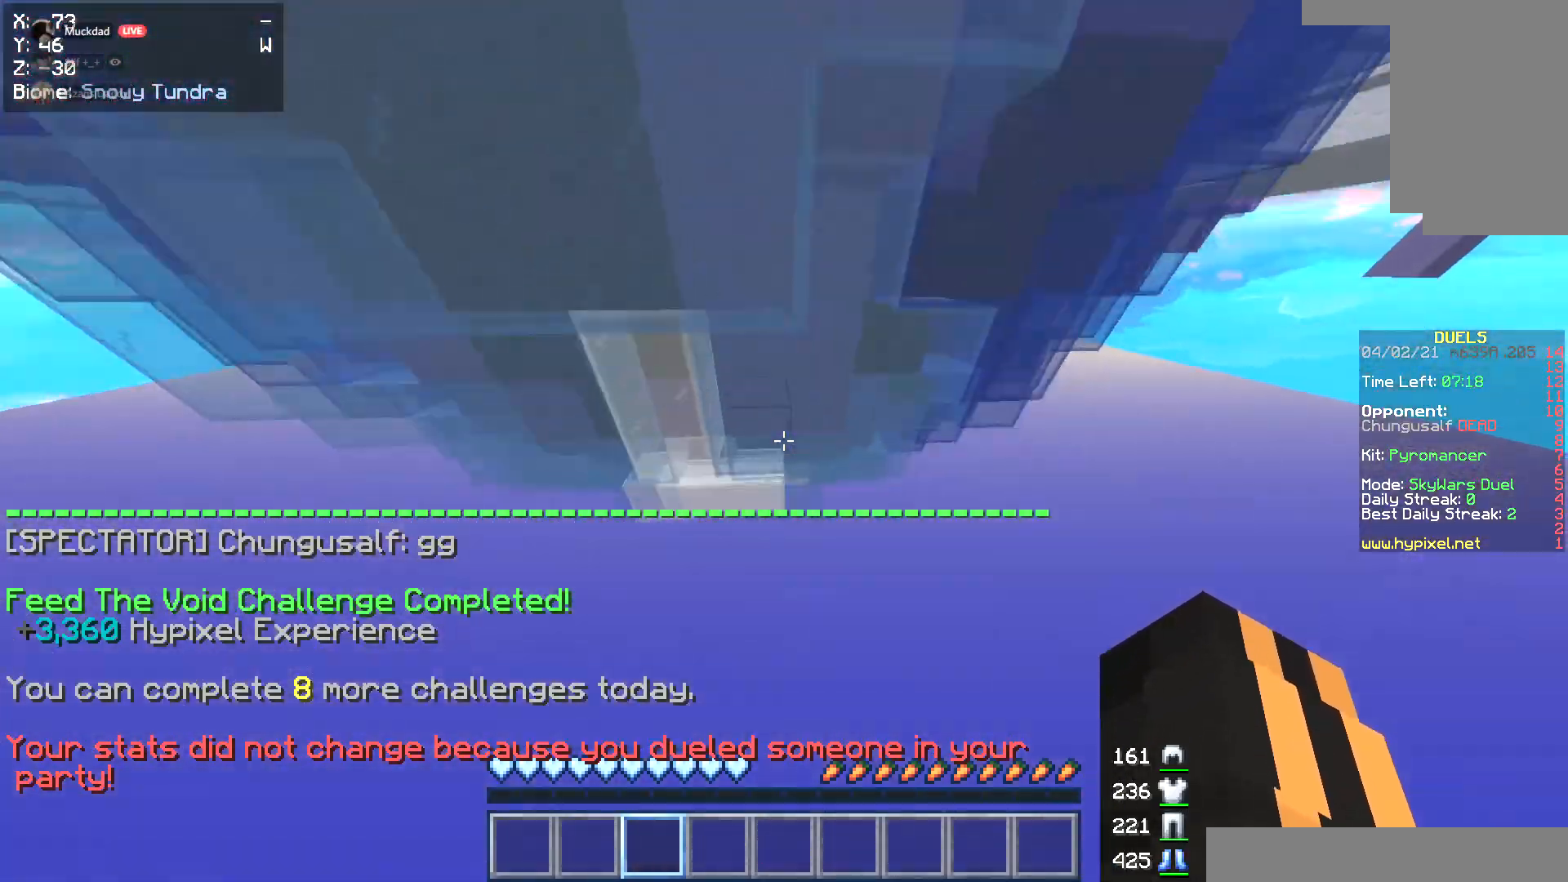
{"keys": [], "mouse": [], "events": []}
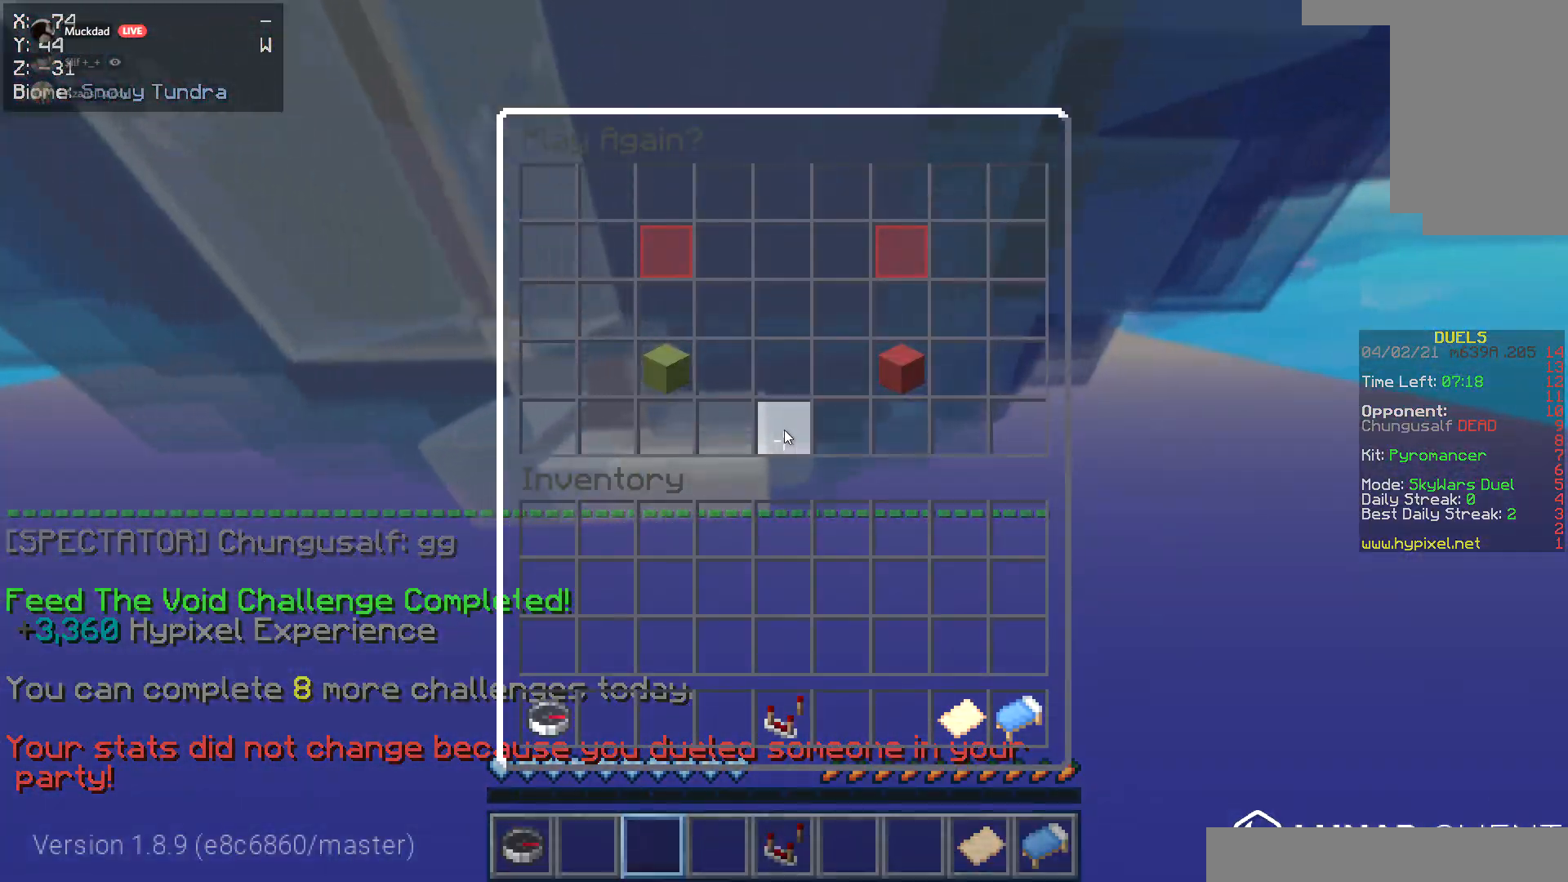
{"keys": [], "mouse": [], "events": []}
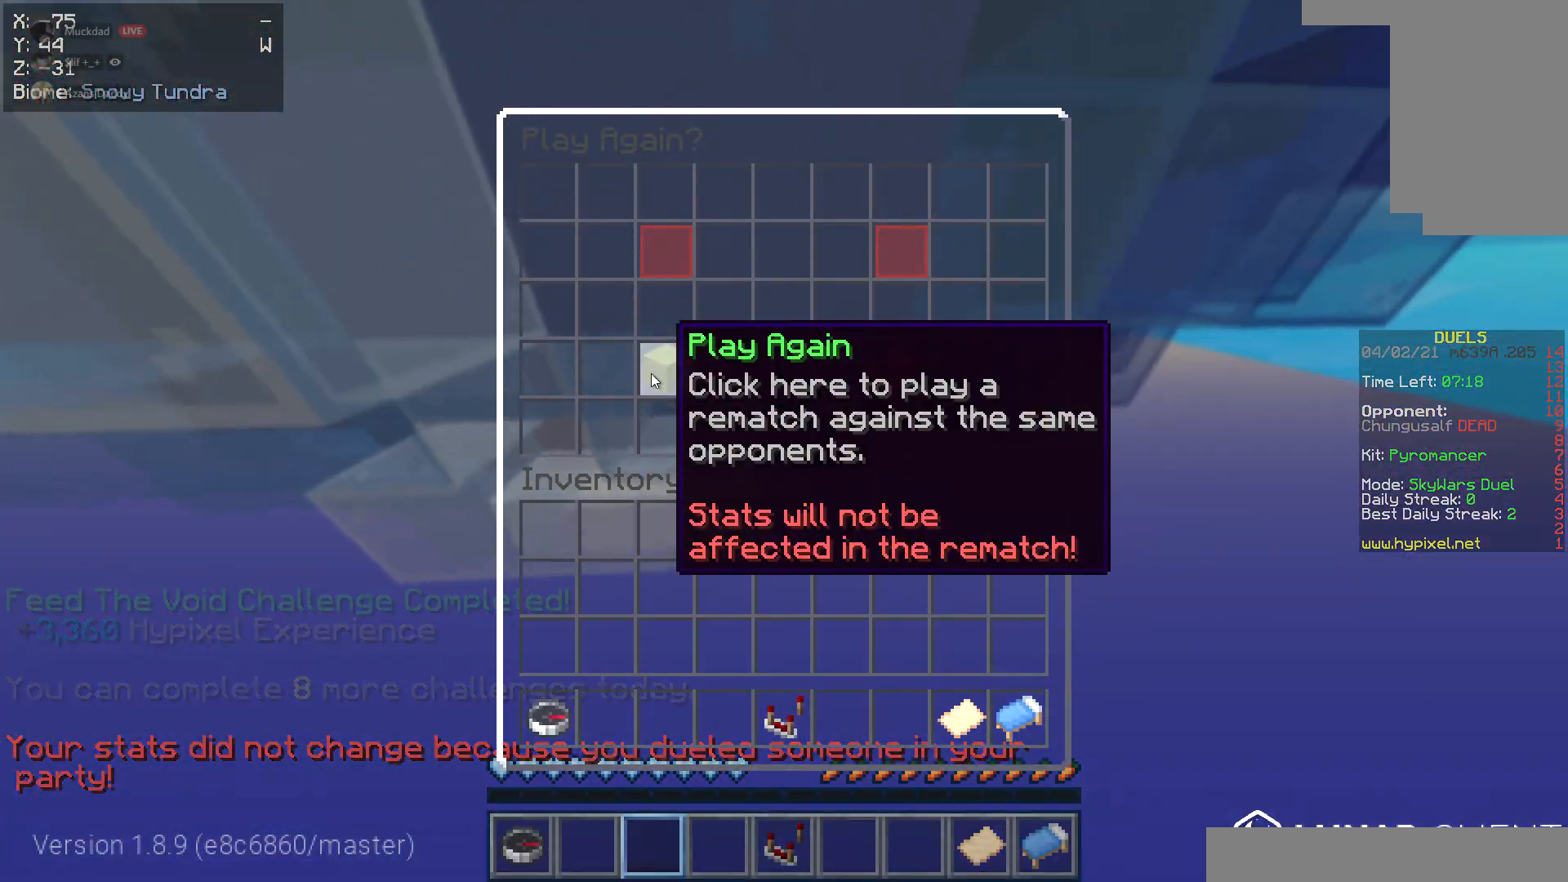
{"keys": [], "mouse": [], "events": []}
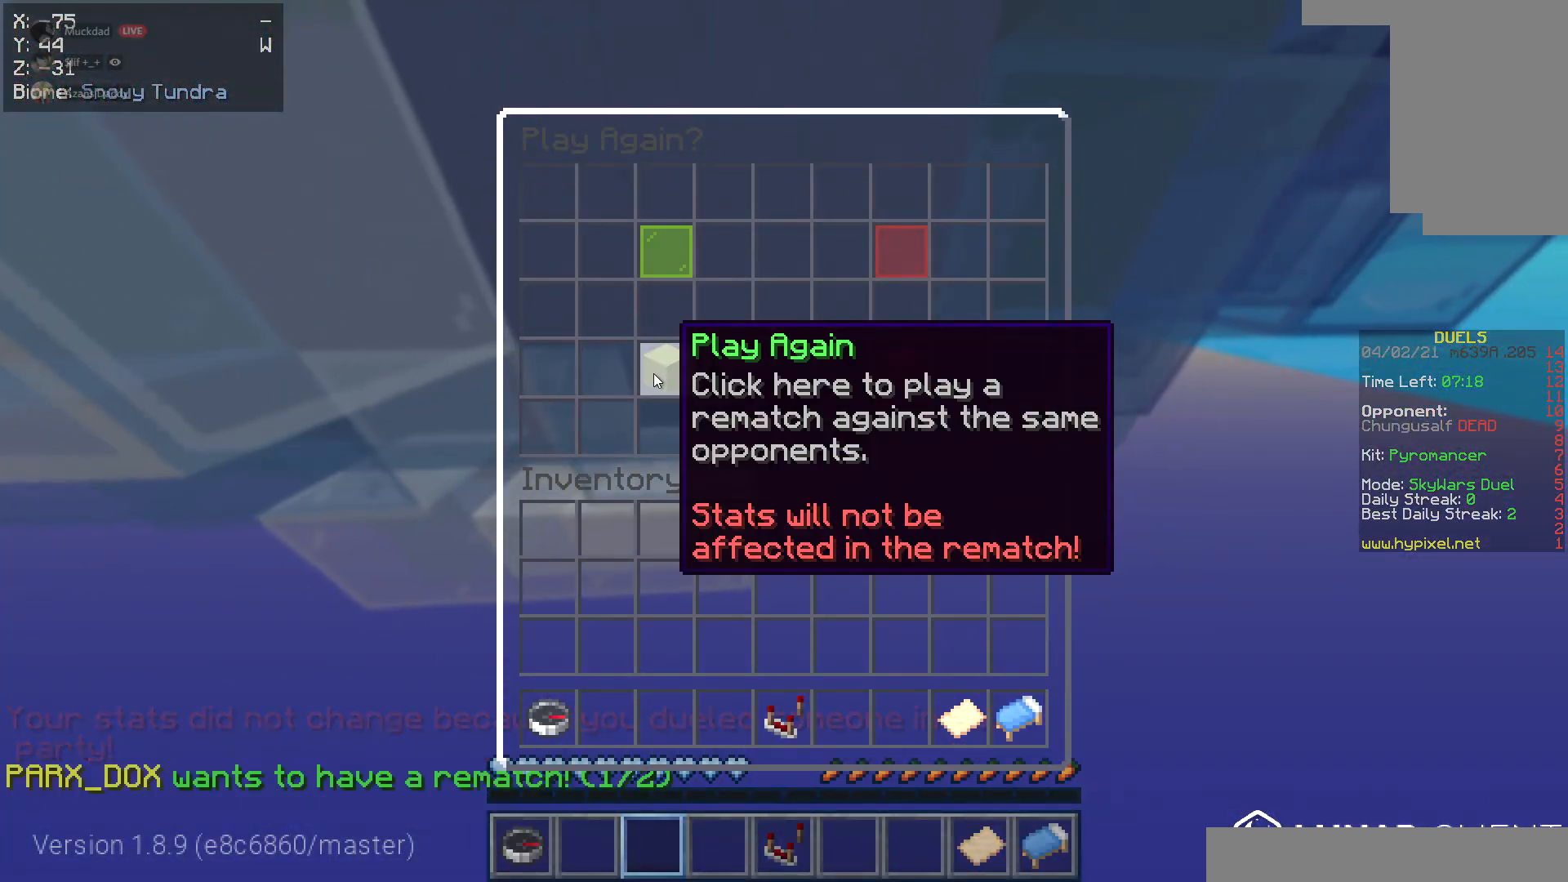
{"keys": [], "mouse": [], "events": []}
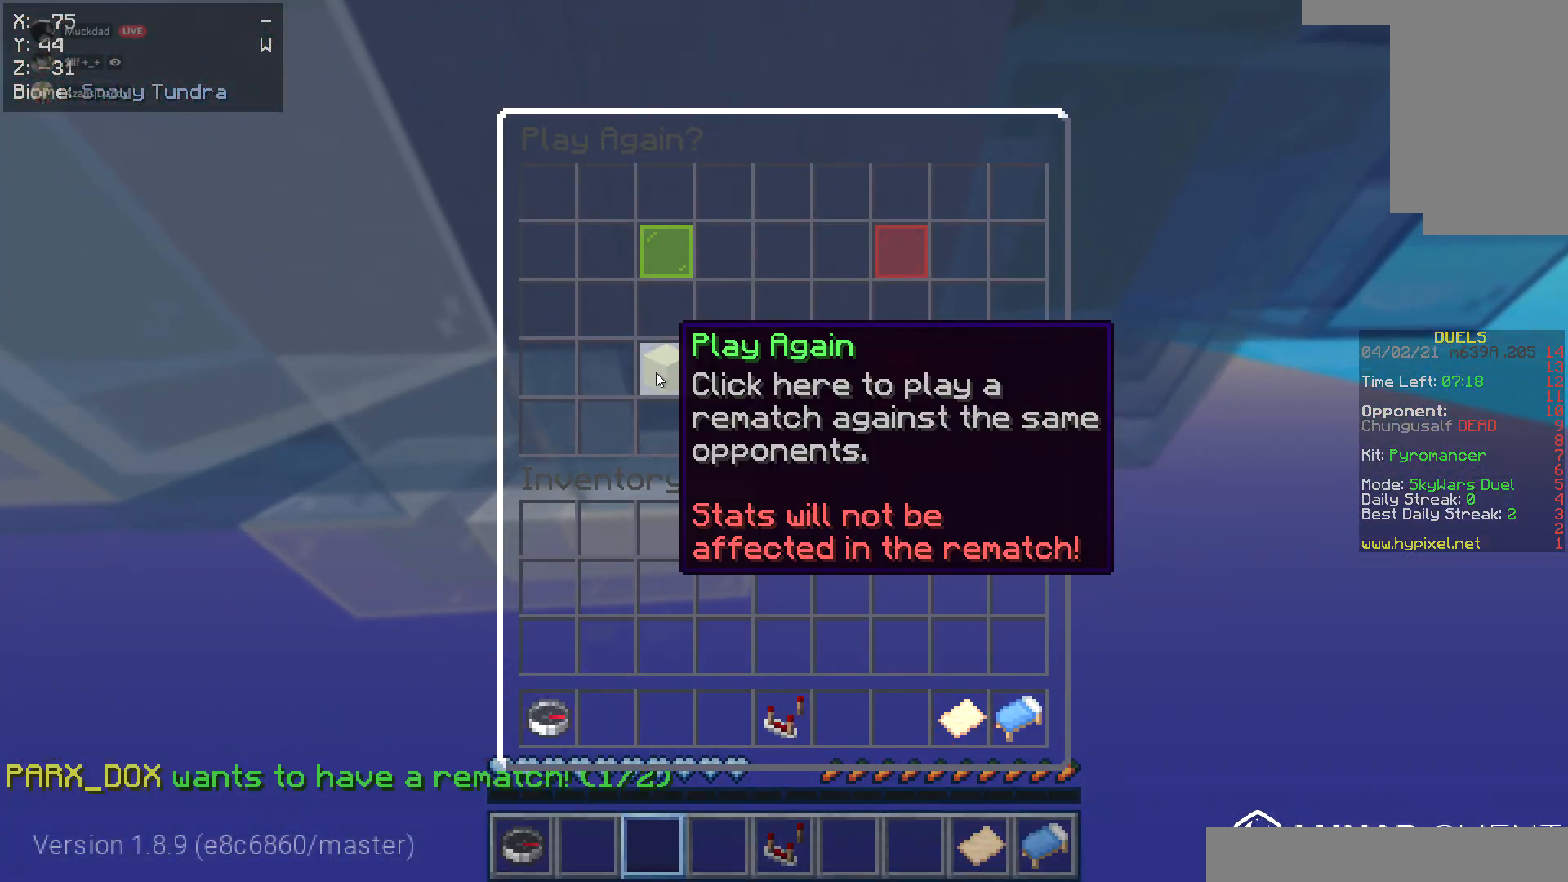
{"keys": [], "mouse": [], "events": []}
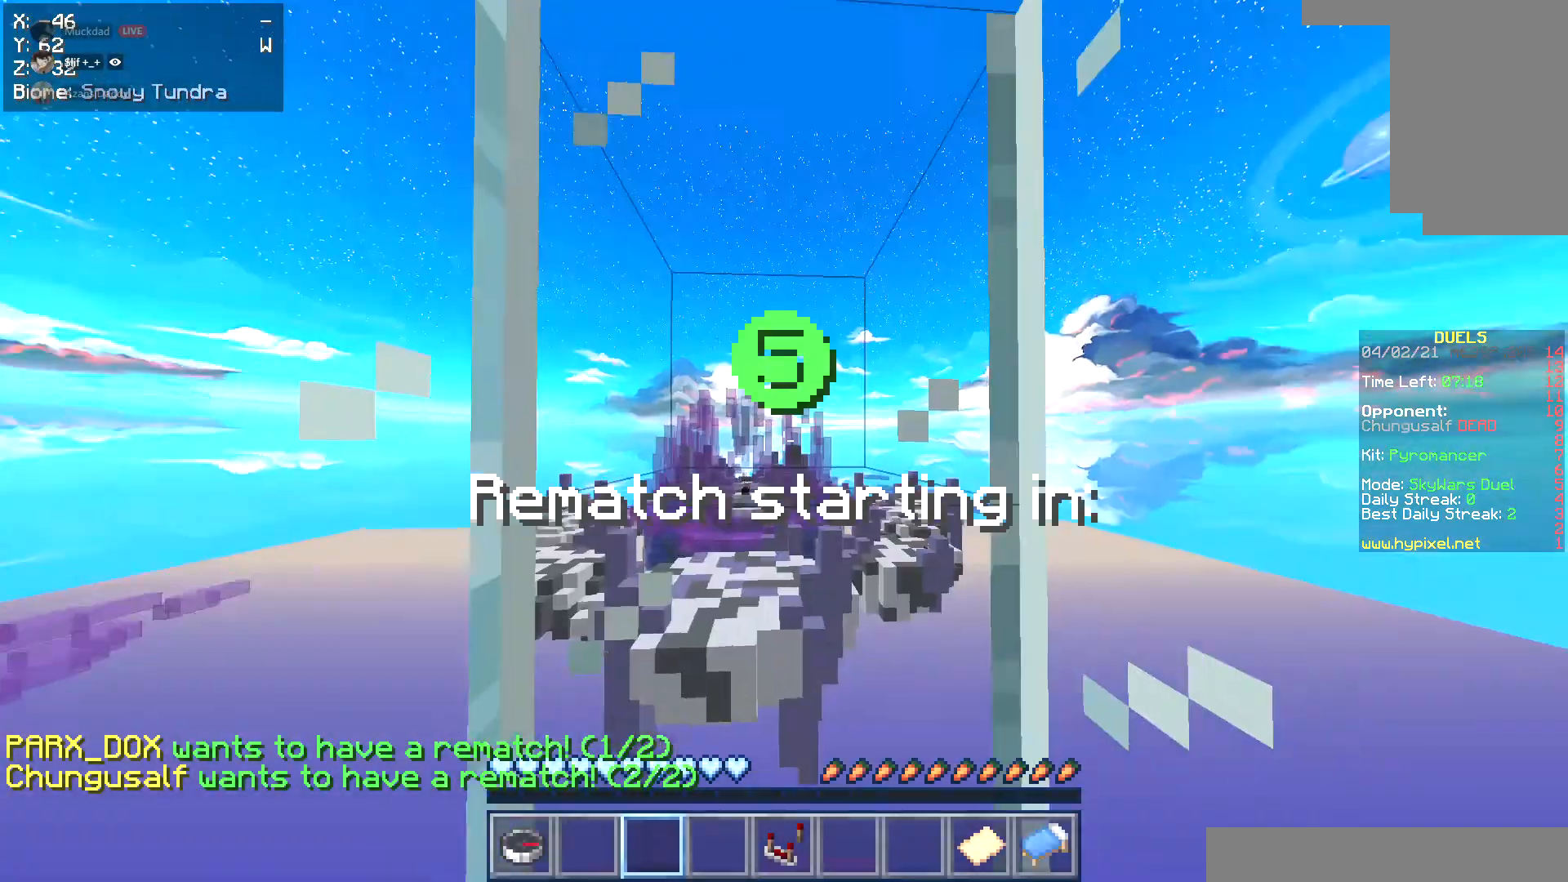
{"keys": [], "mouse": [], "events": []}
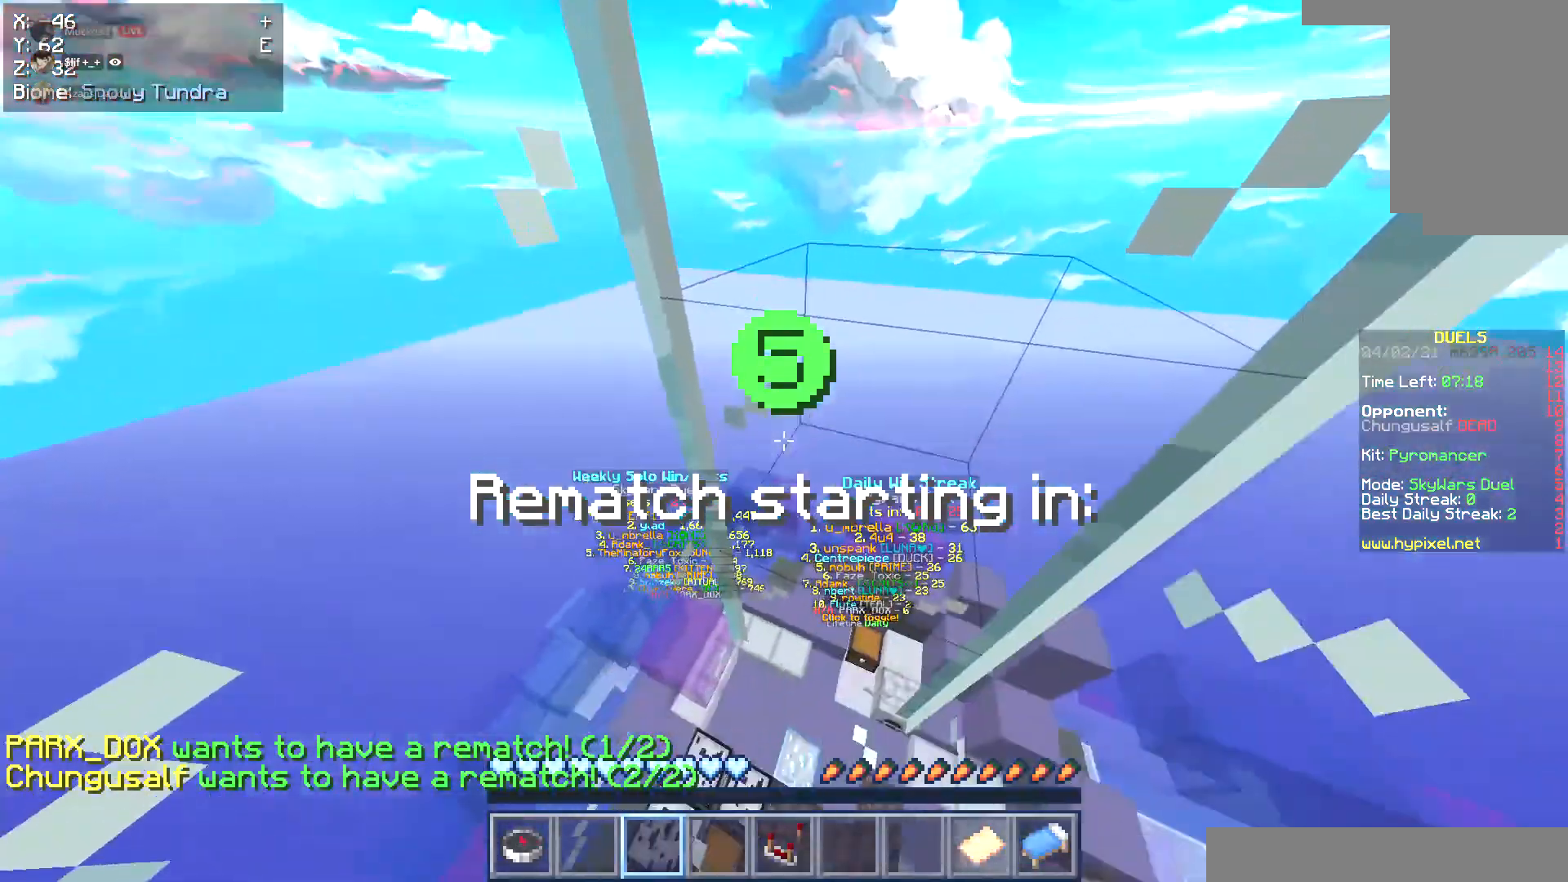
{"keys": [], "mouse": [], "events": []}
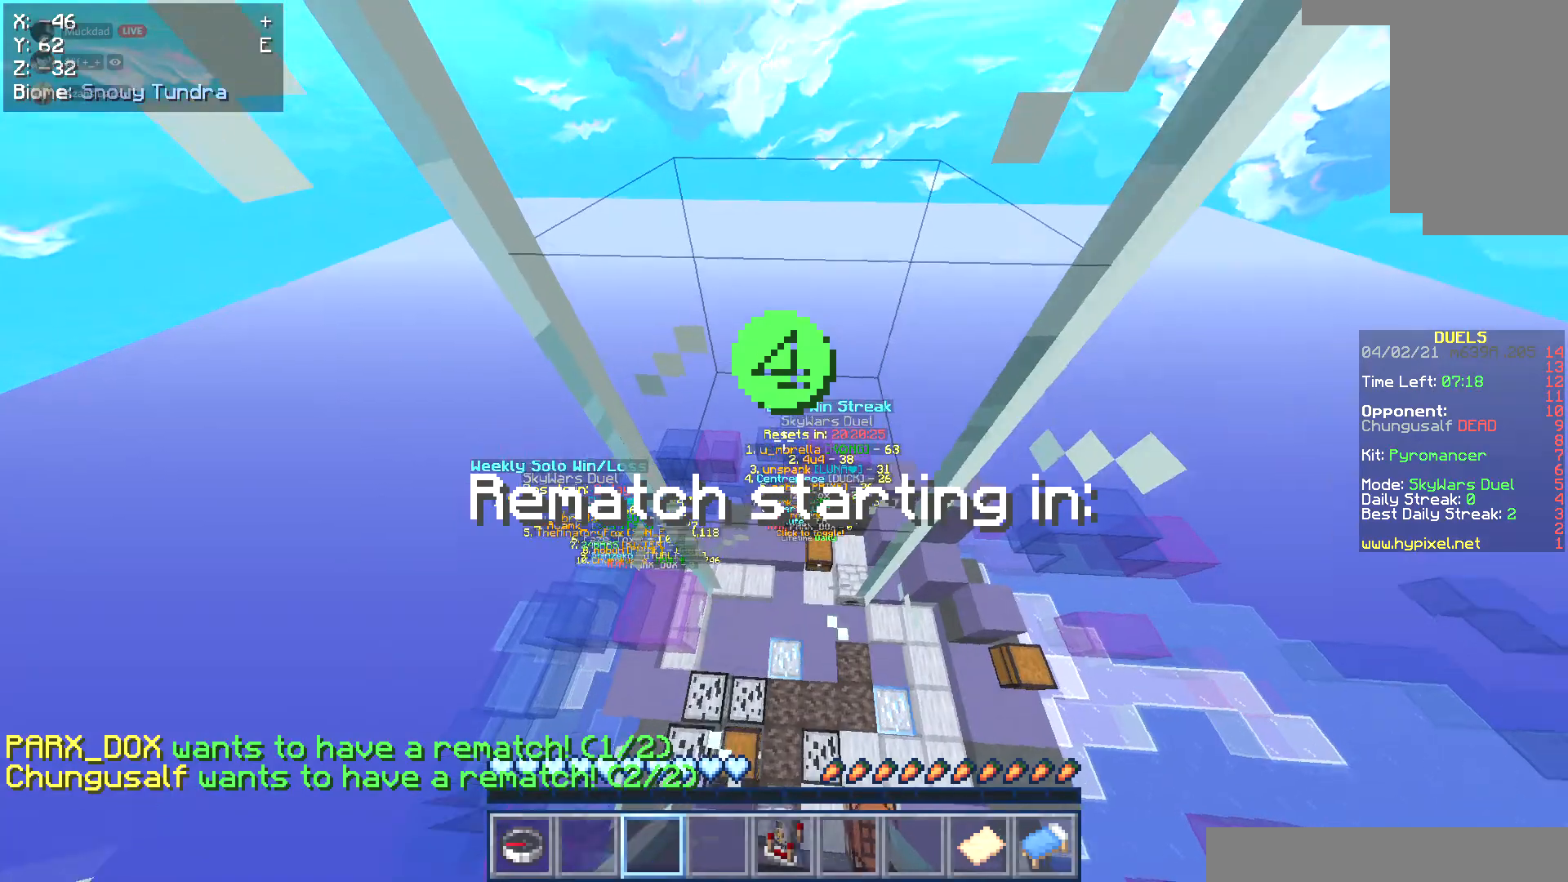
{"keys": [], "mouse": [], "events": [[17, "mouse_right", "down"], [152, "mouse_right", "up"]]}
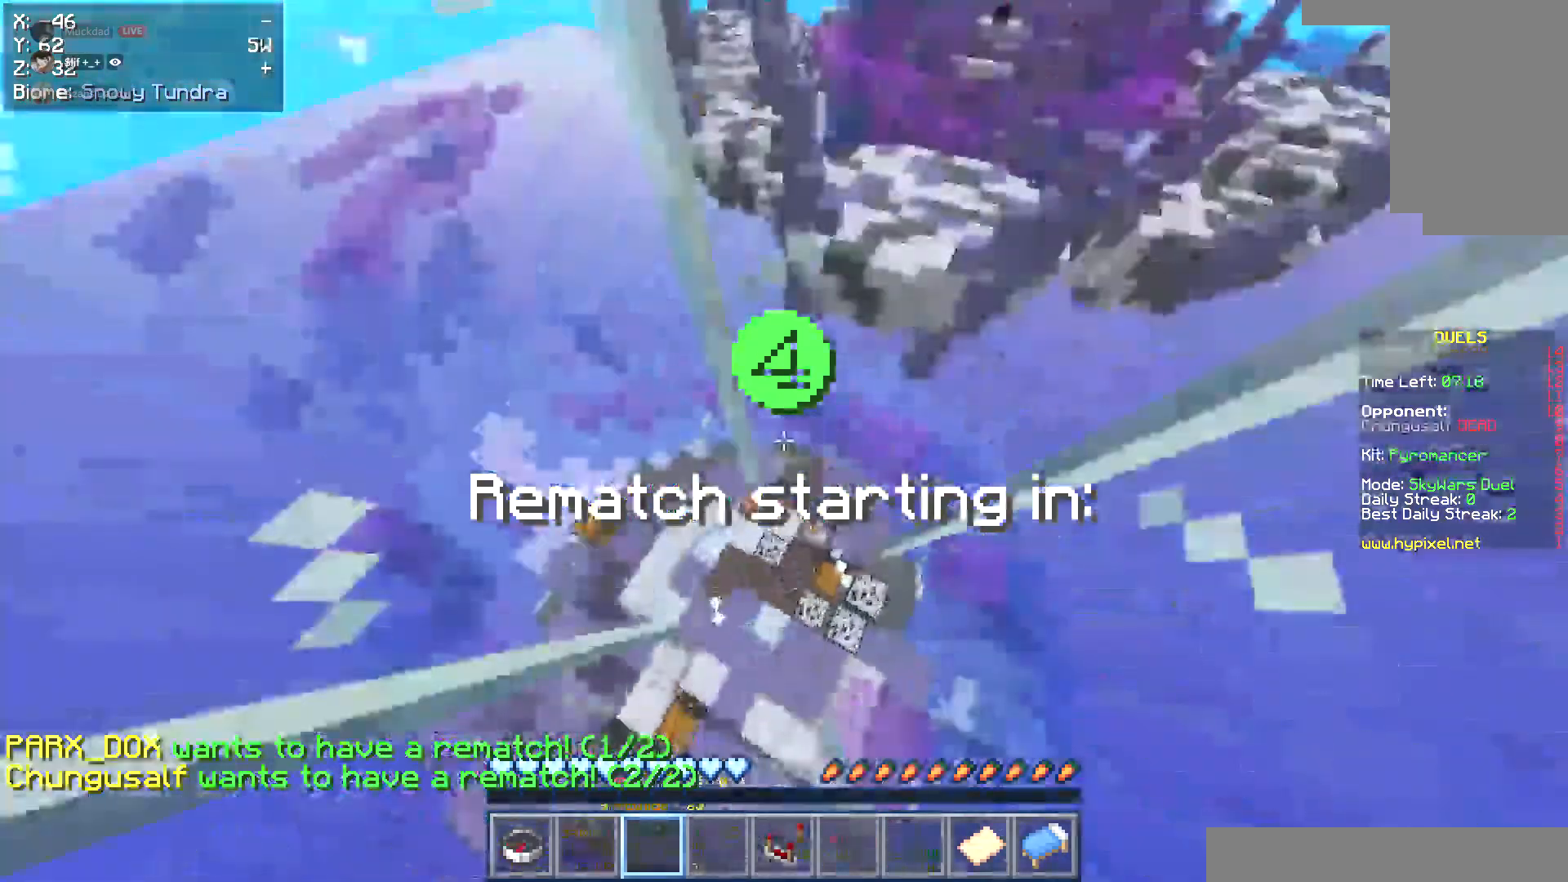
{"keys": [], "mouse": [], "events": []}
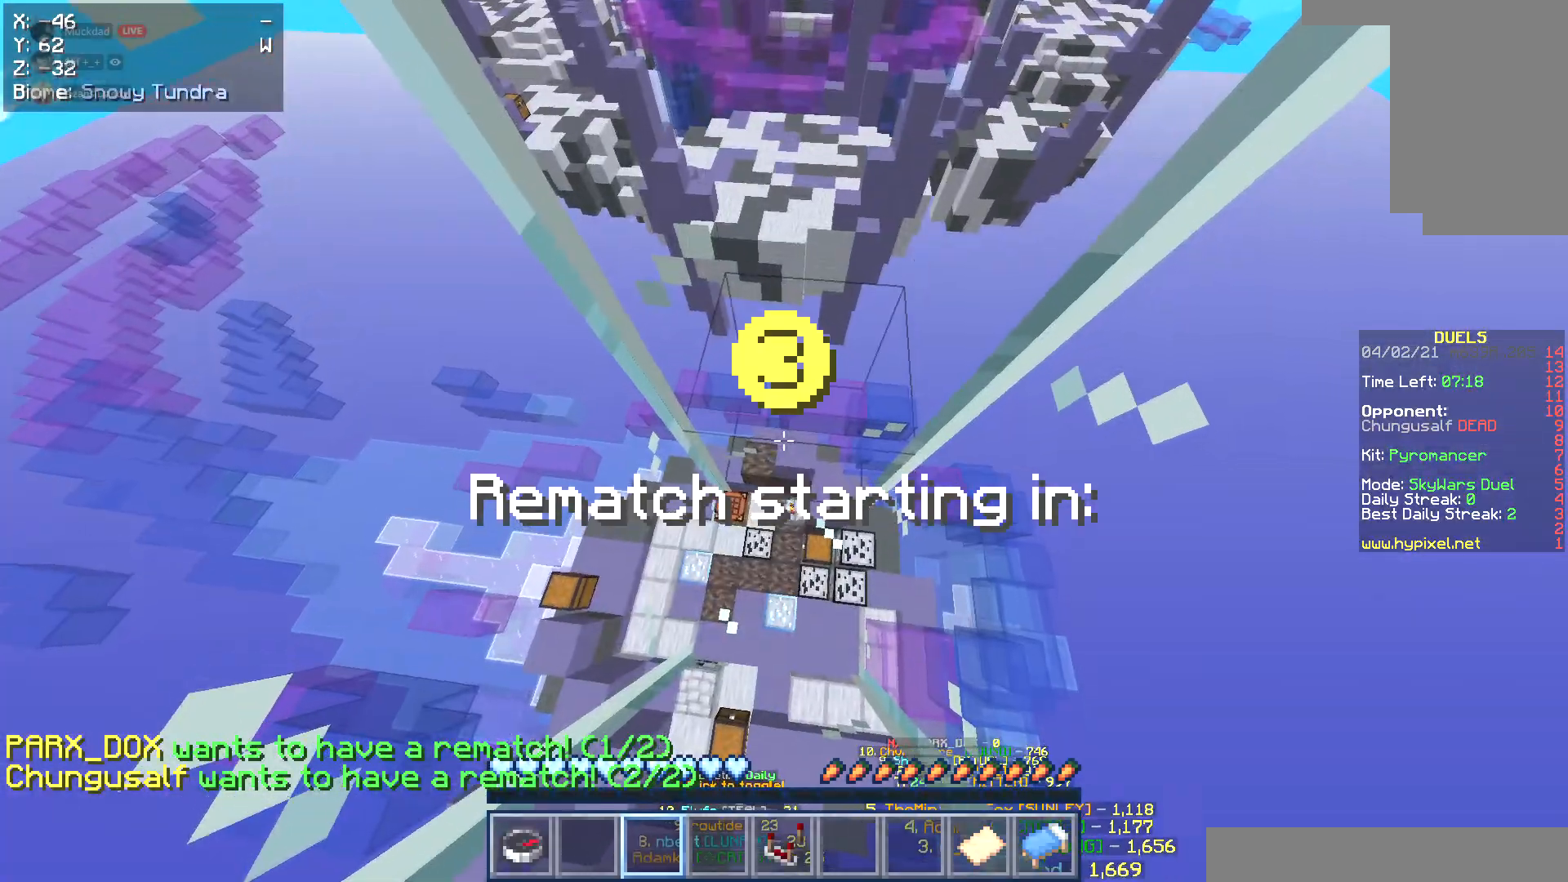
{"keys": [], "mouse": [], "events": []}
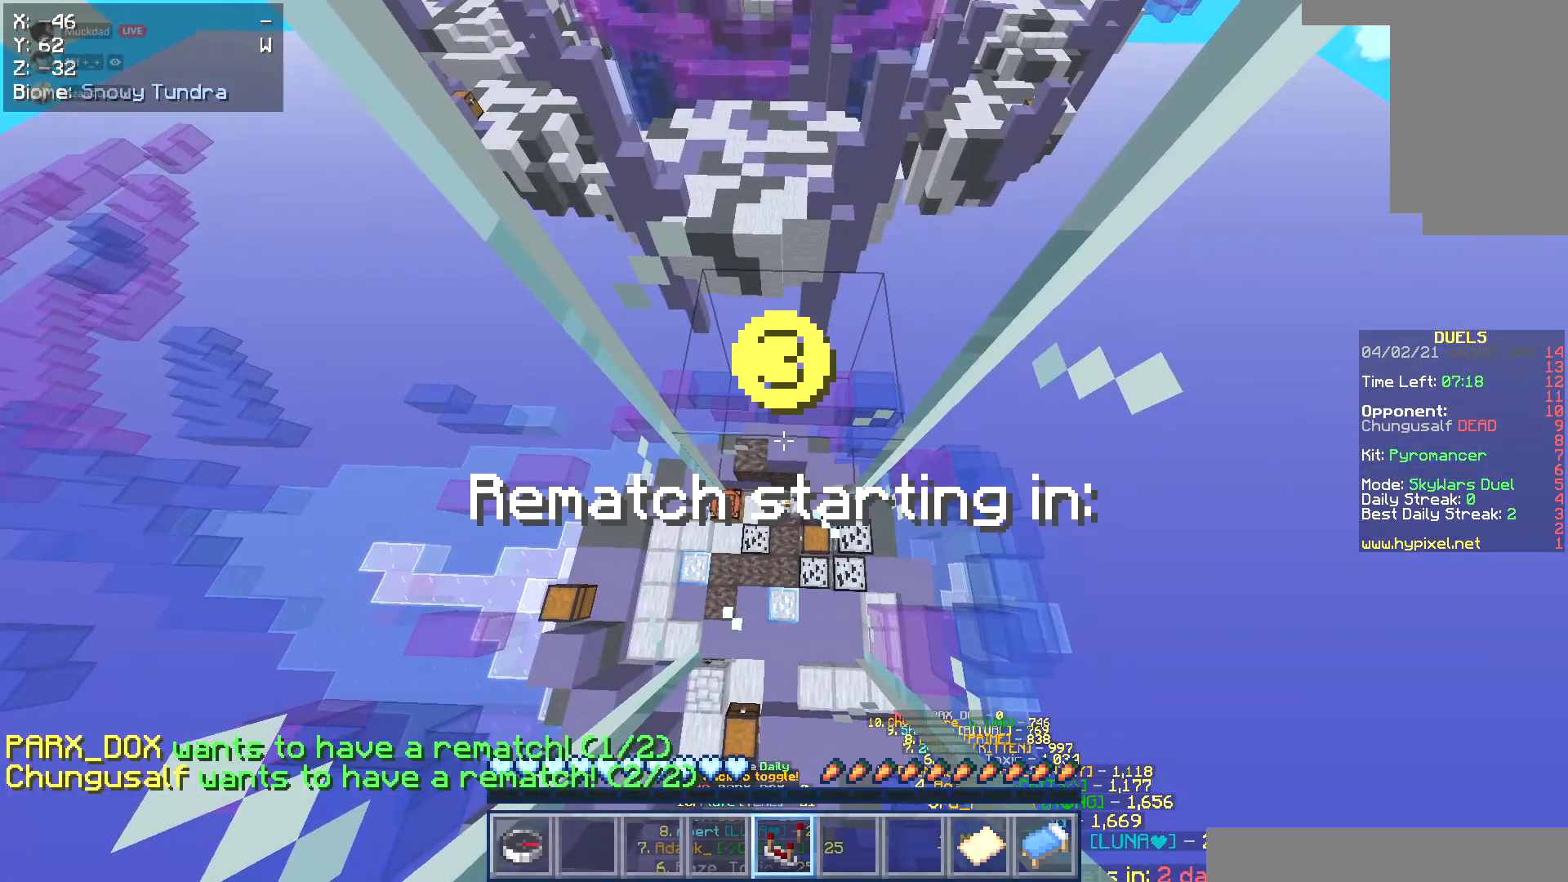
{"keys": [], "mouse": [], "events": []}
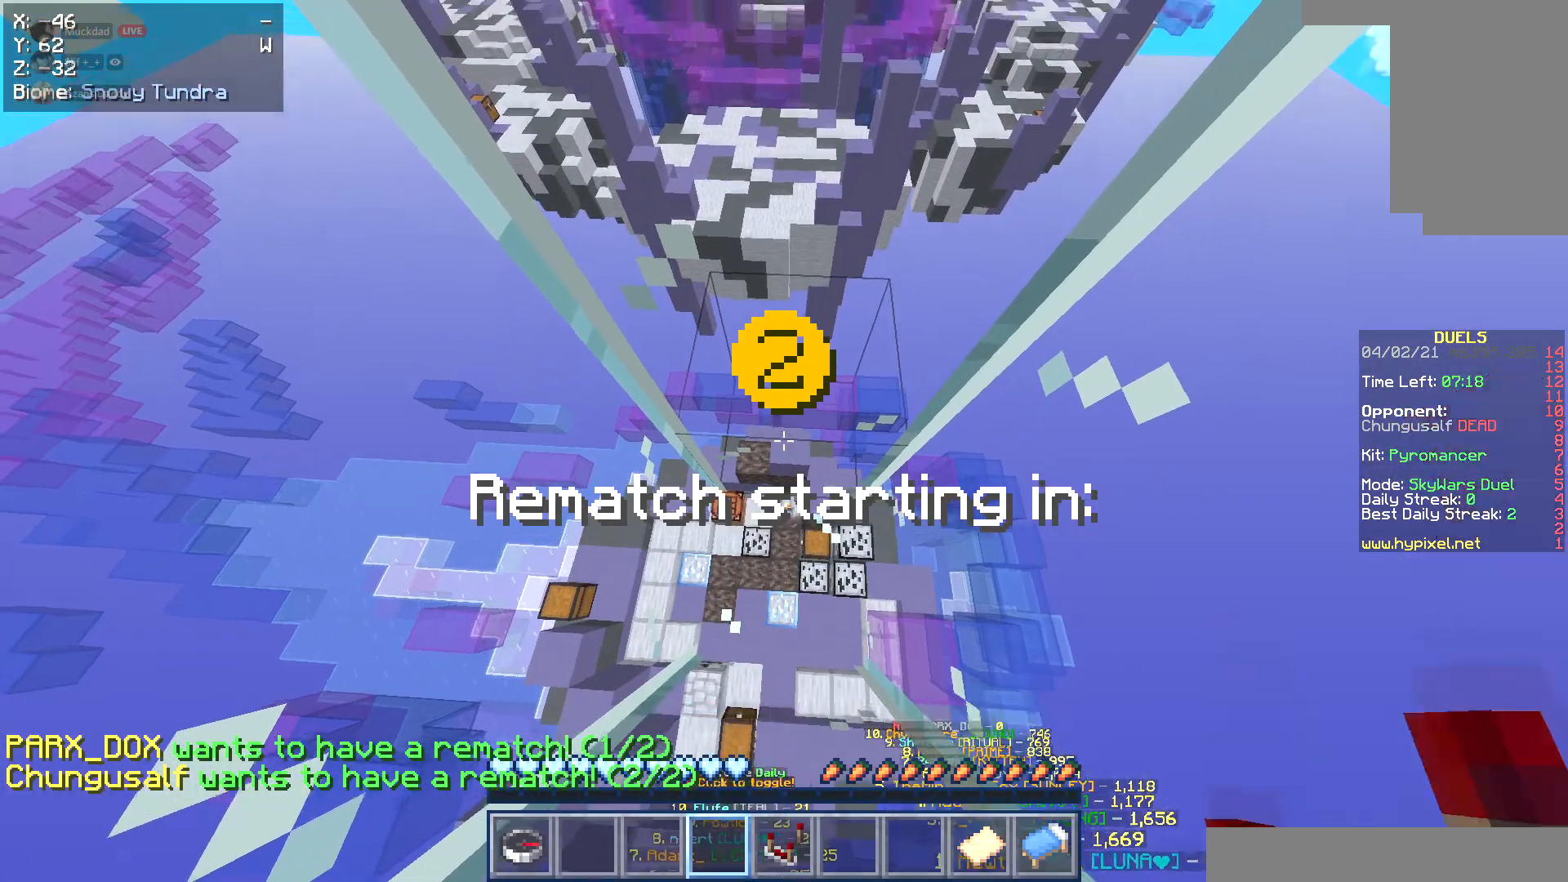
{"keys": [], "mouse": ["left"], "events": [[237, "mouse_left", "down"]]}
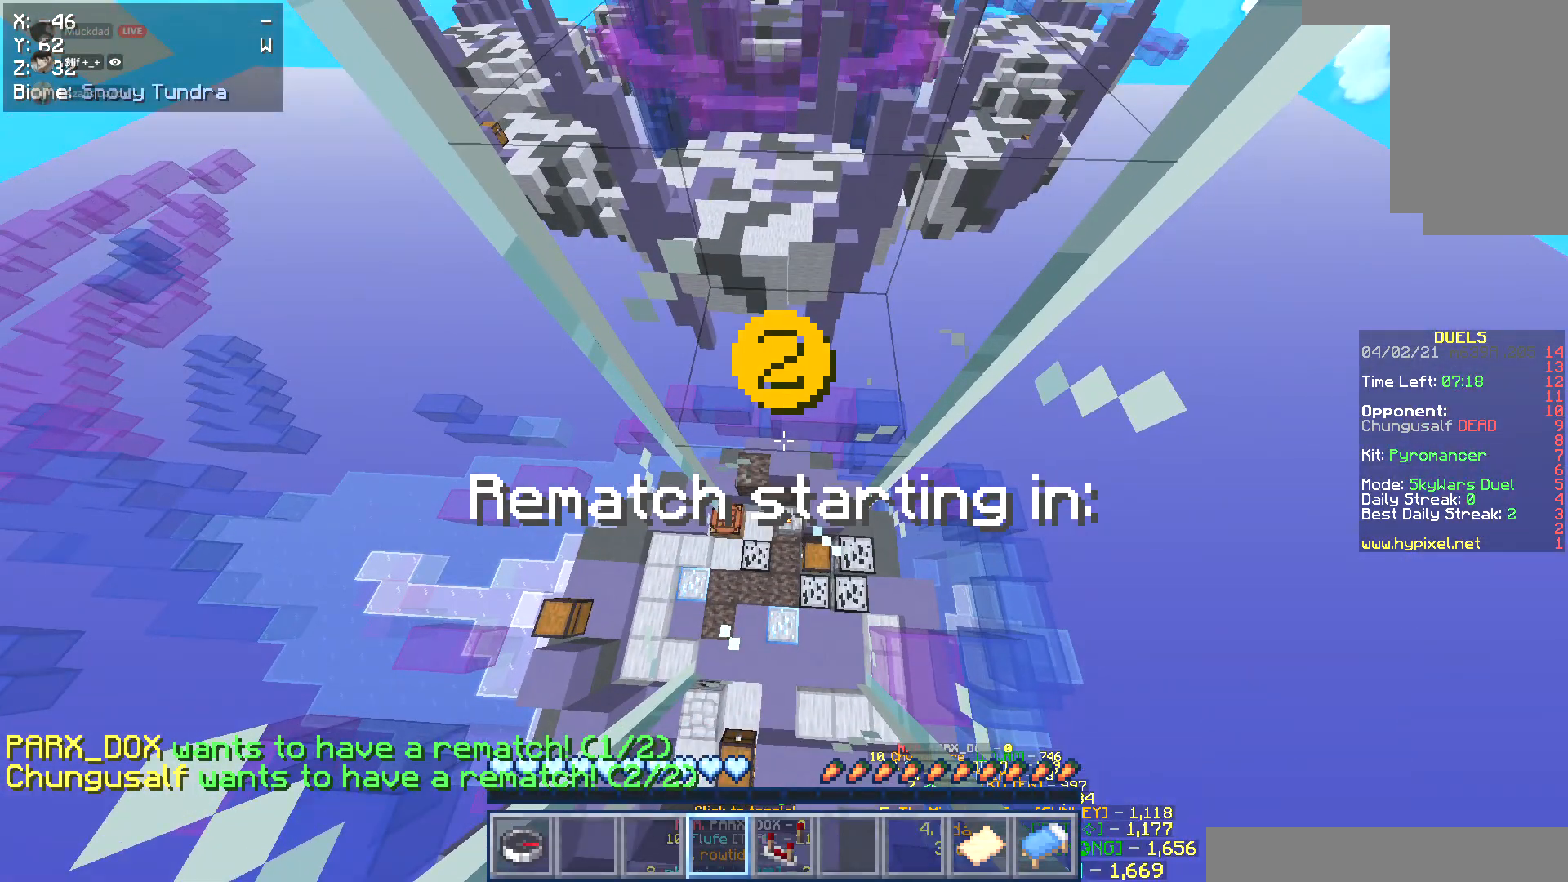
{"keys": [], "mouse": ["left"], "events": []}
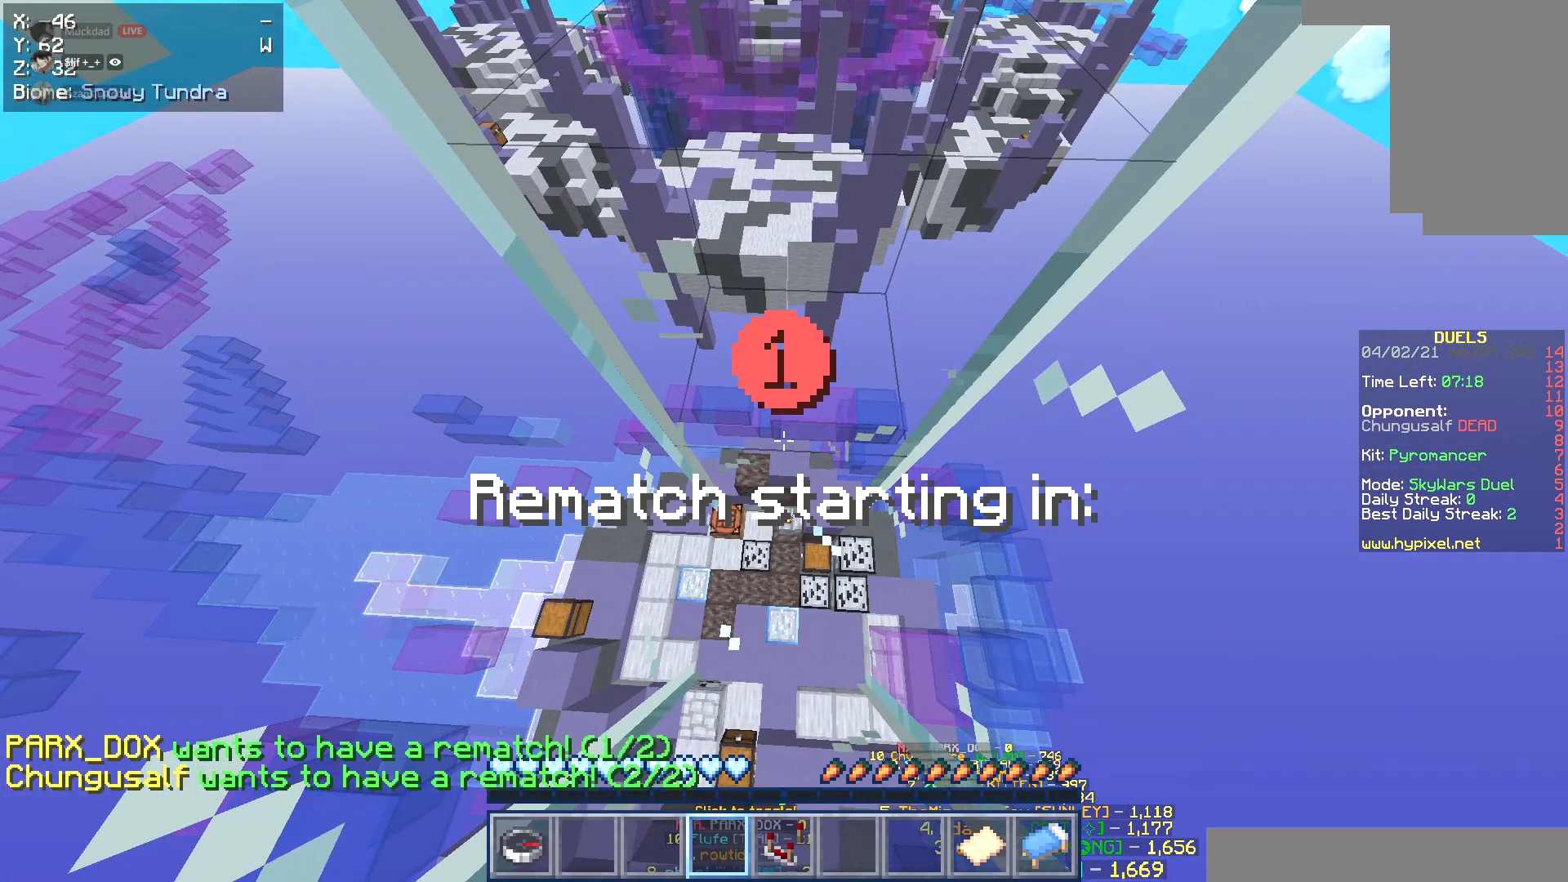
{"keys": [], "mouse": ["left"], "events": []}